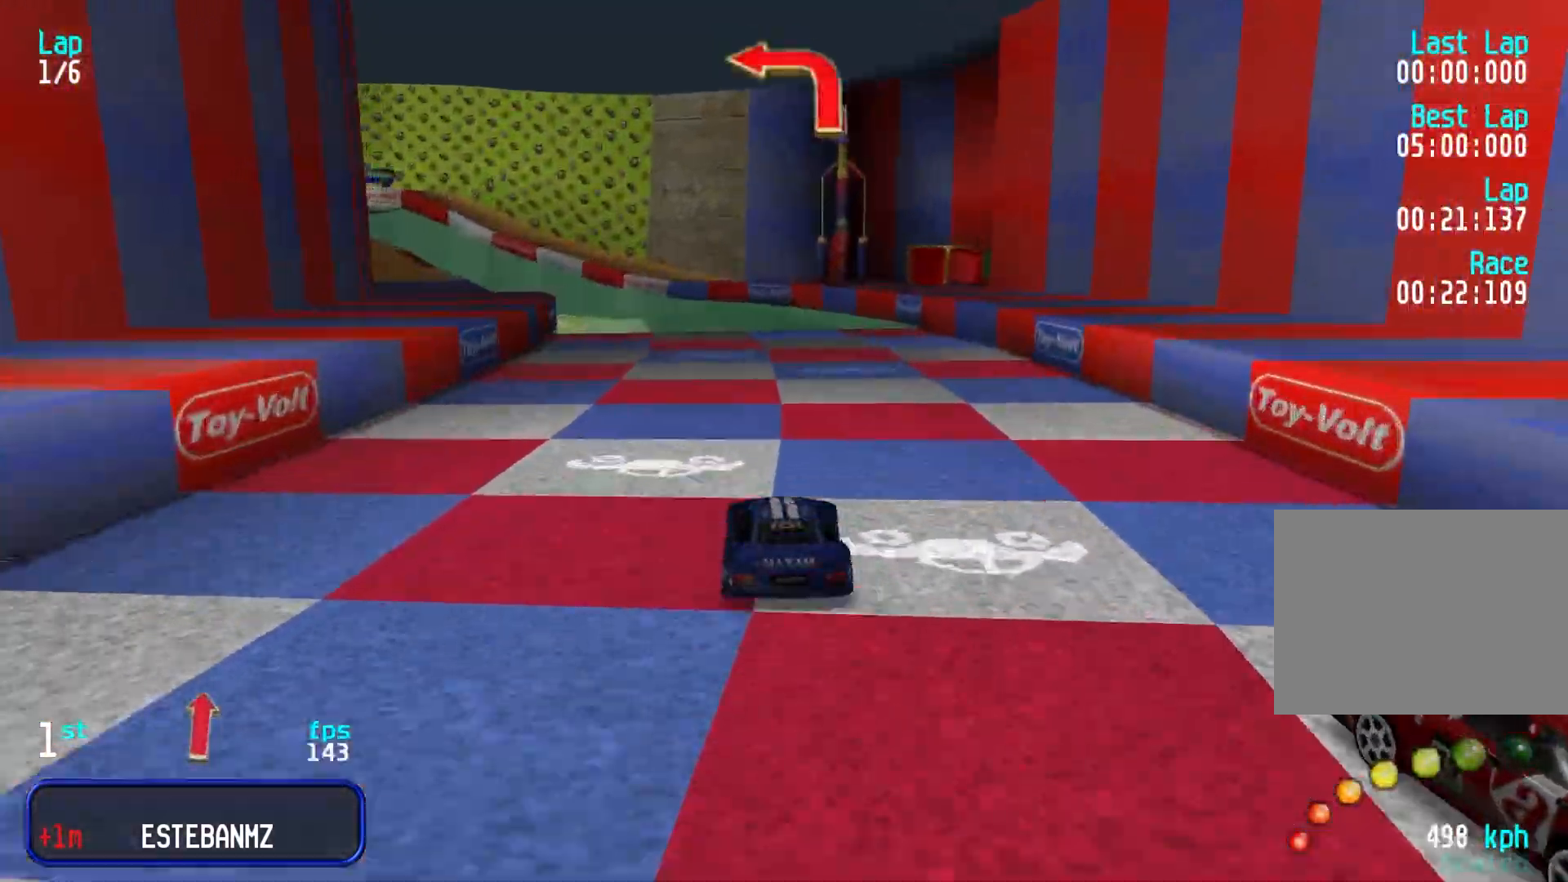
Gameplay with keyboard; each line is a JSON object with the keys held at the frame after it. "events" lists presses ("down") and releases ("up") of "down", "left", "right" and "up" between this image and that frame as [ms after this image, input, new state], when the widget could be followed in between. No other keys are recorded. Mouse input is not recorded.
{"keys": ["up"], "events": [[183, "left", "down"], [283, "left", "up"], [367, "left", "down"], [467, "left", "up"]]}
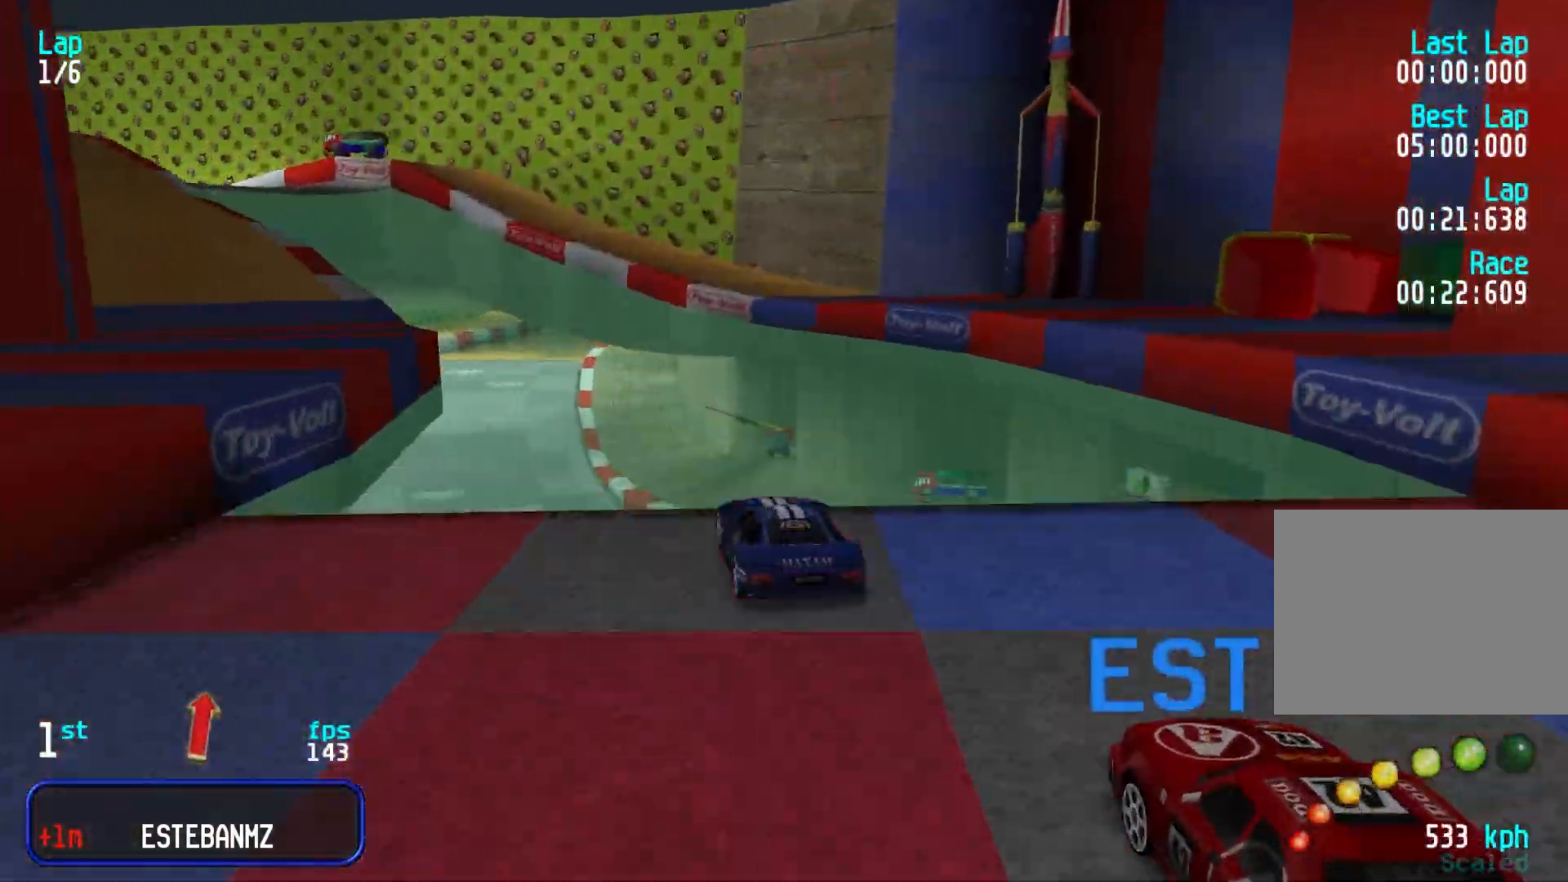
{"keys": ["left", "up"], "events": [[17, "left", "down"], [150, "left", "up"], [200, "left", "down"], [383, "left", "up"], [483, "left", "down"]]}
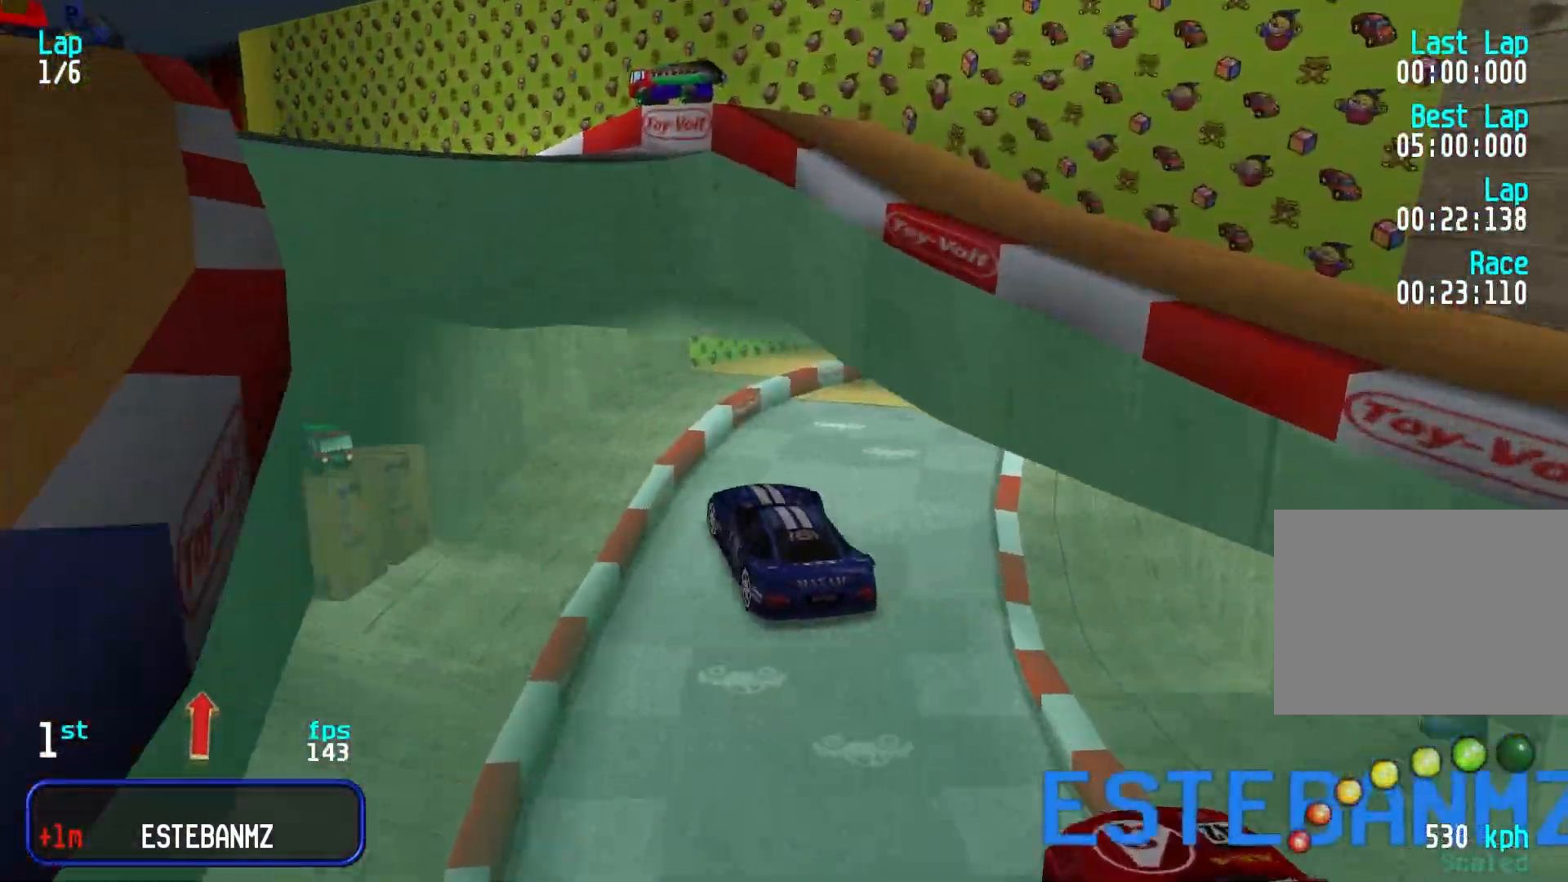
{"keys": ["left"], "events": [[67, "left", "up"], [117, "up", "up"], [217, "down", "down"], [217, "left", "down"], [267, "left", "up"], [317, "down", "up"], [367, "left", "down"], [400, "up", "down"], [500, "up", "up"]]}
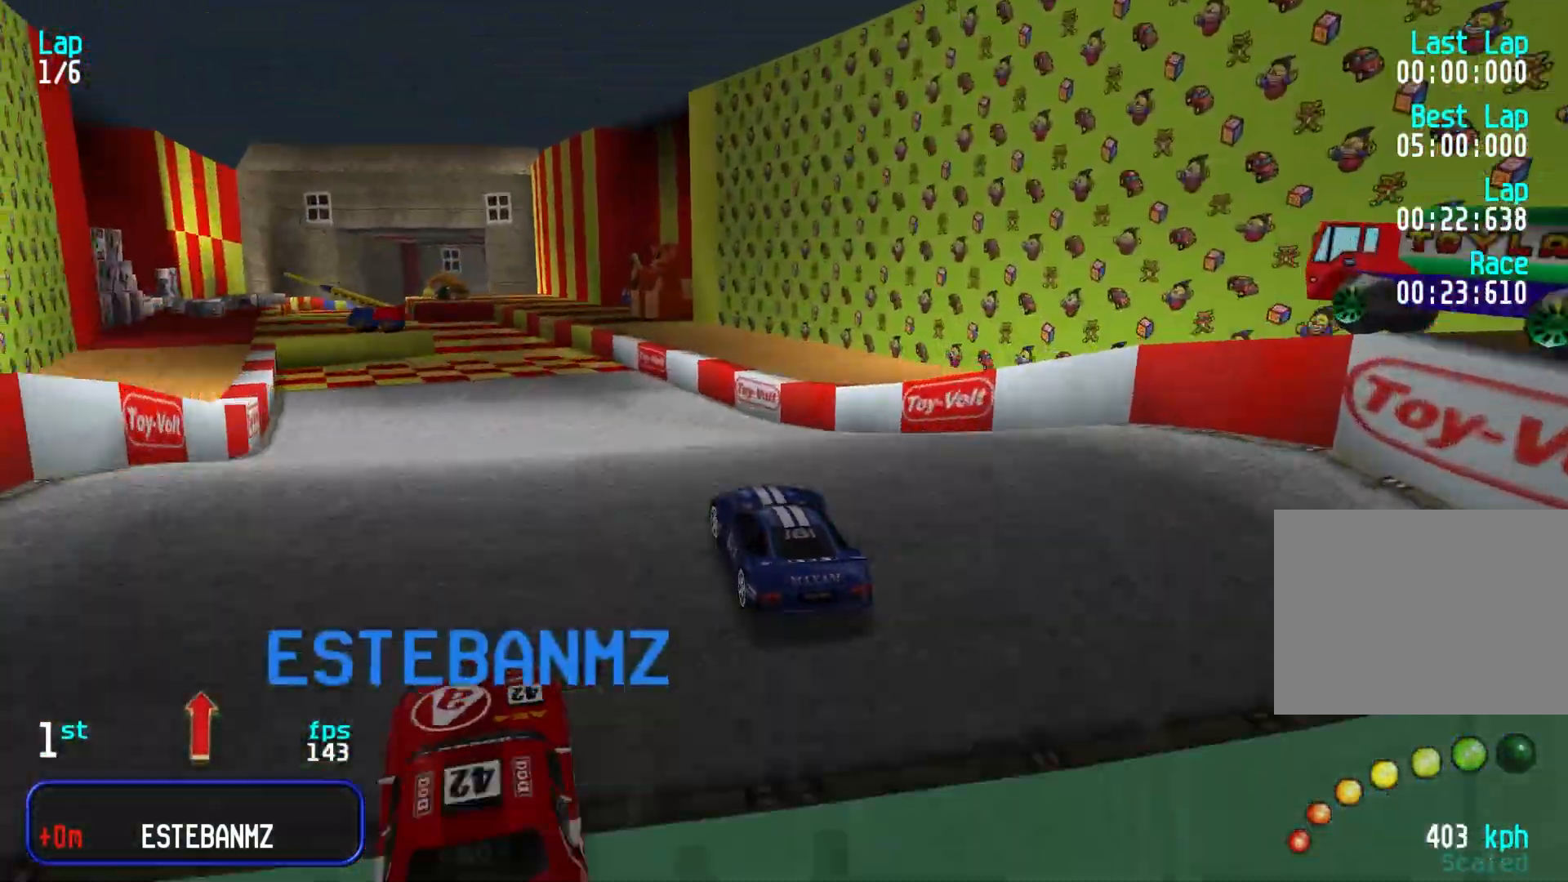
{"keys": ["left", "up"], "events": [[50, "left", "up"], [467, "left", "down"], [467, "up", "down"]]}
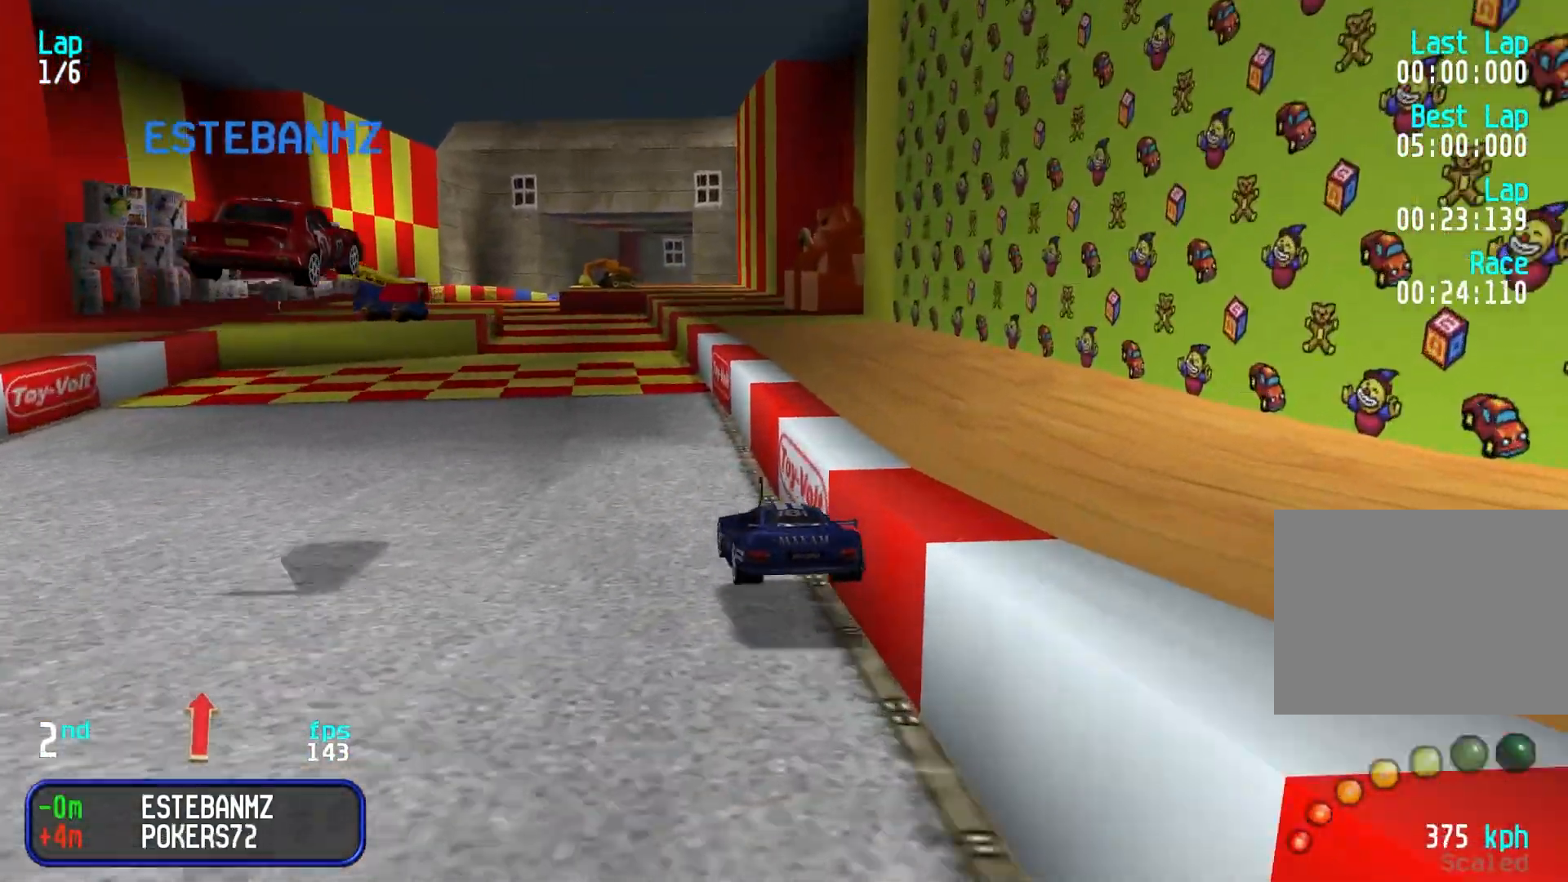
{"keys": ["up"], "events": [[67, "left", "up"], [167, "left", "down"], [200, "left", "up"], [283, "left", "down"], [383, "left", "up"]]}
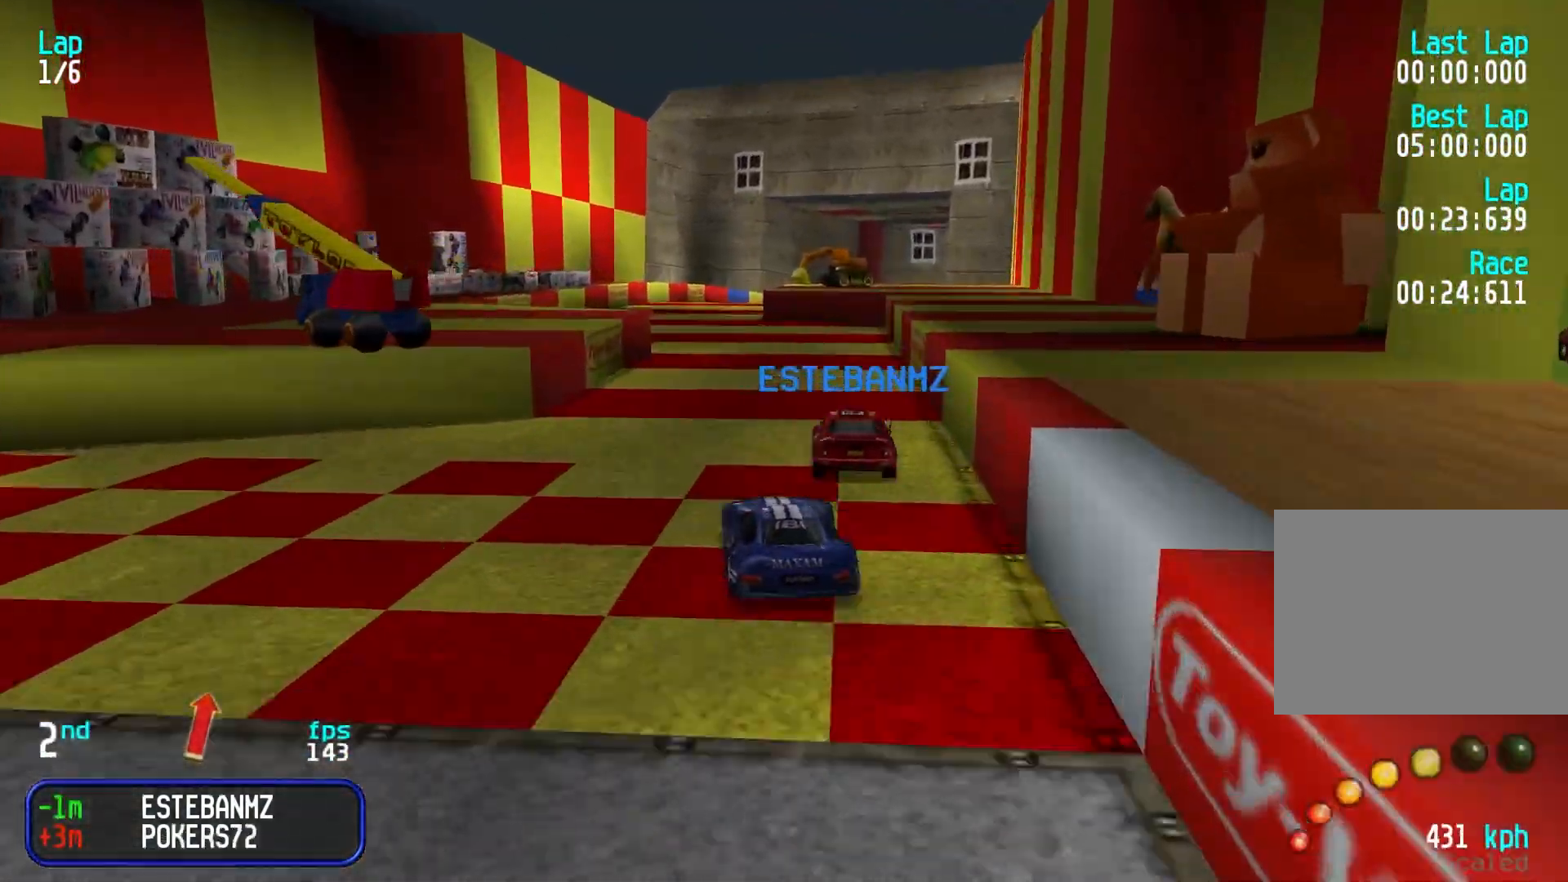
{"keys": ["up"], "events": [[267, "left", "down"], [350, "left", "up"]]}
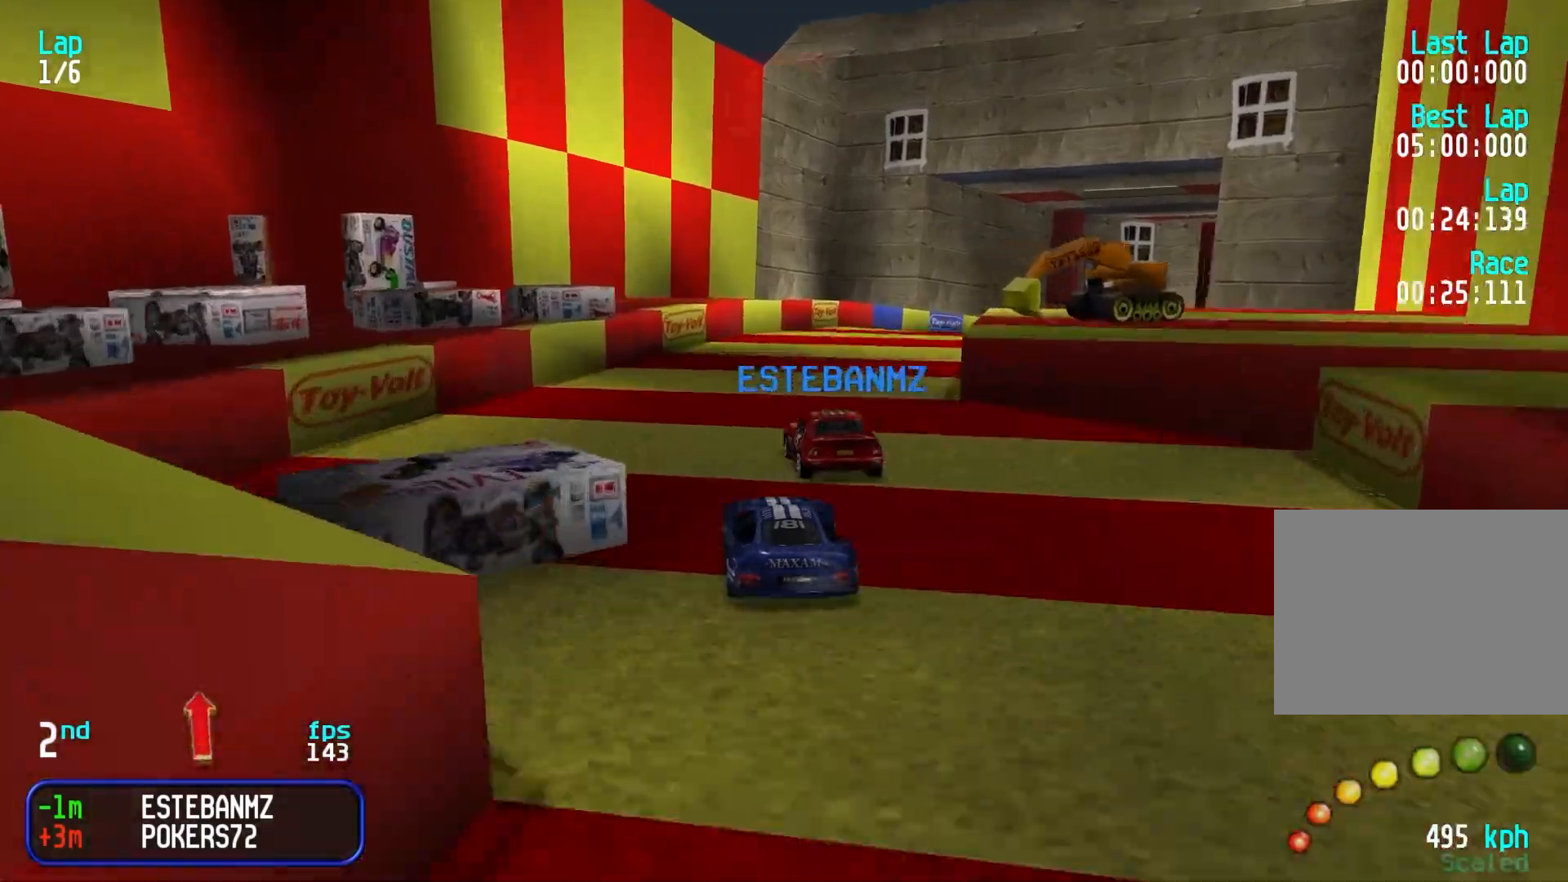
{"keys": ["up"], "events": [[183, "right", "down"], [233, "right", "up"], [317, "right", "down"], [467, "right", "up"]]}
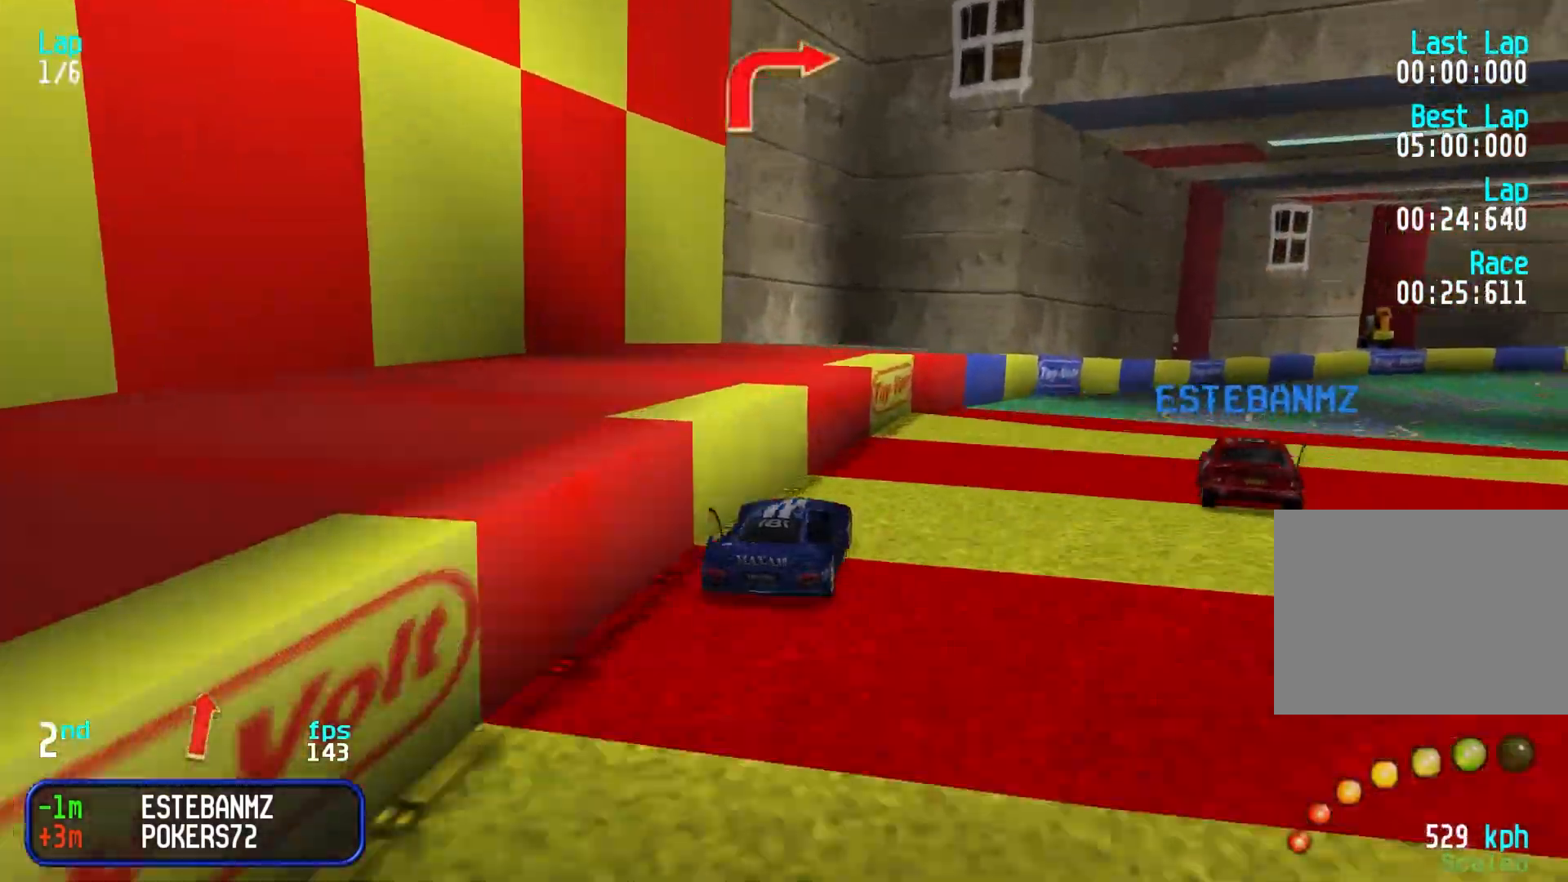
{"keys": ["right", "up"], "events": [[17, "right", "down"], [117, "right", "up"], [200, "right", "down"], [250, "right", "up"], [350, "right", "down"], [433, "right", "up"], [483, "right", "down"]]}
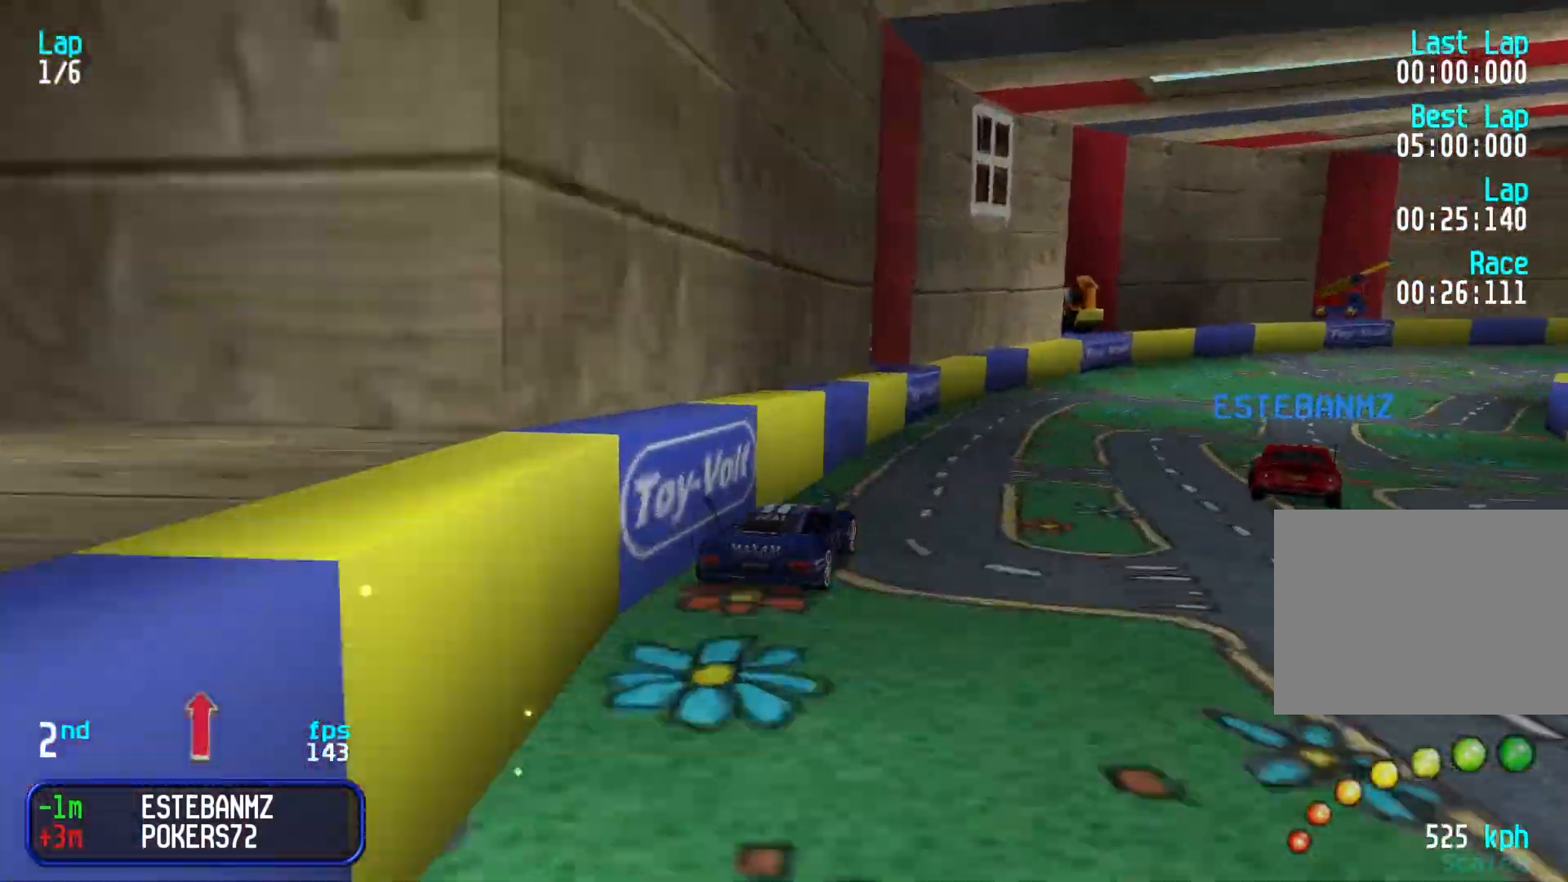
{"keys": ["right", "up"], "events": [[117, "right", "up"], [167, "right", "down"], [317, "right", "up"], [350, "right", "down"], [450, "right", "up"], [500, "right", "down"]]}
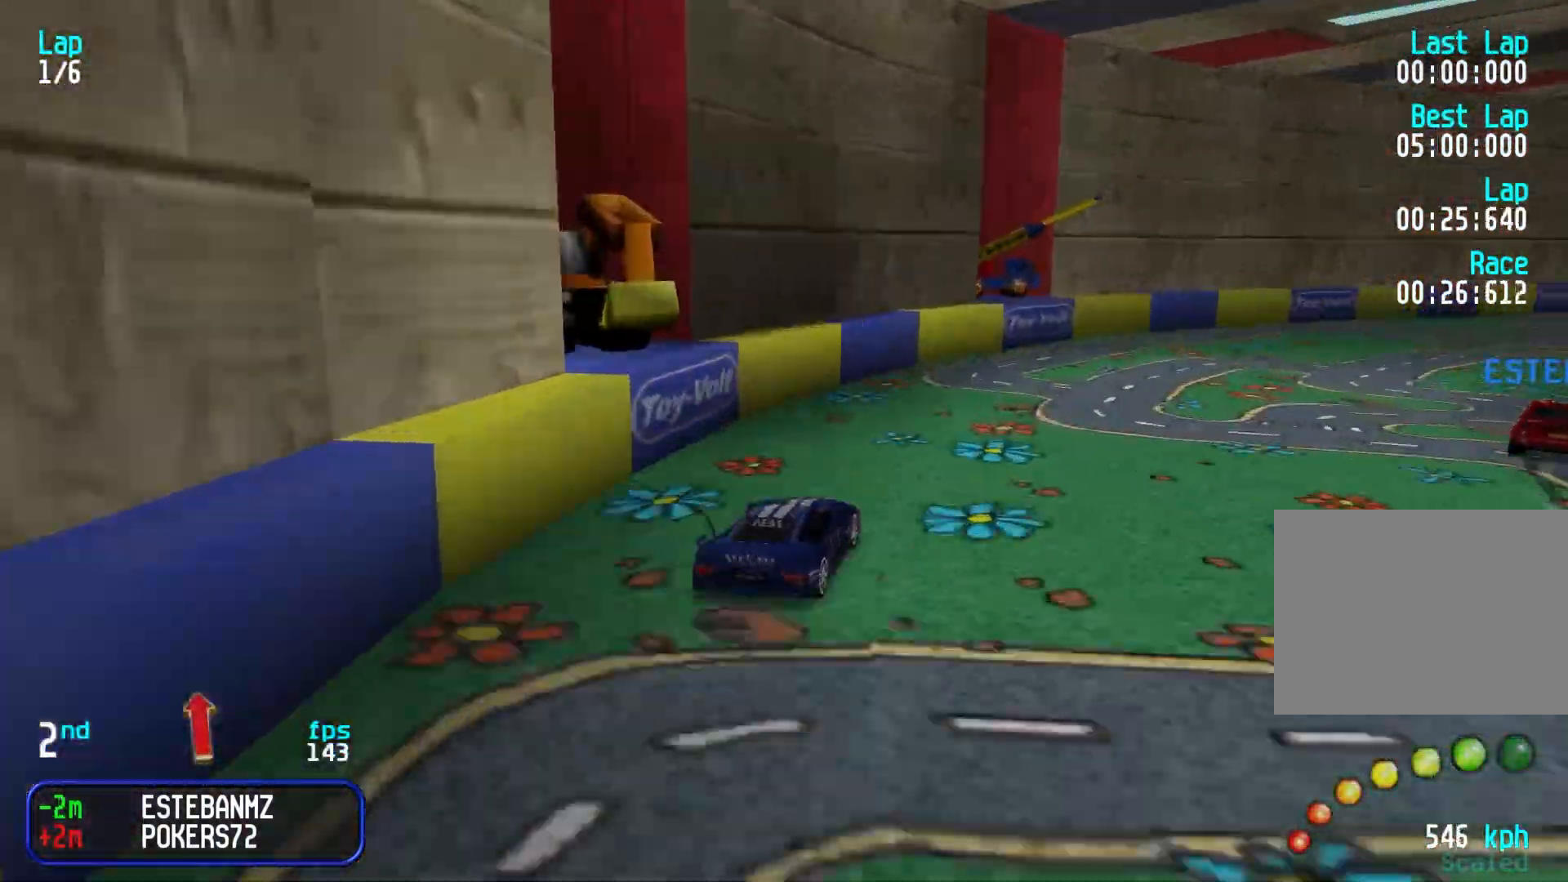
{"keys": ["right", "up"], "events": [[183, "right", "up"], [233, "right", "down"], [417, "right", "up"], [467, "right", "down"]]}
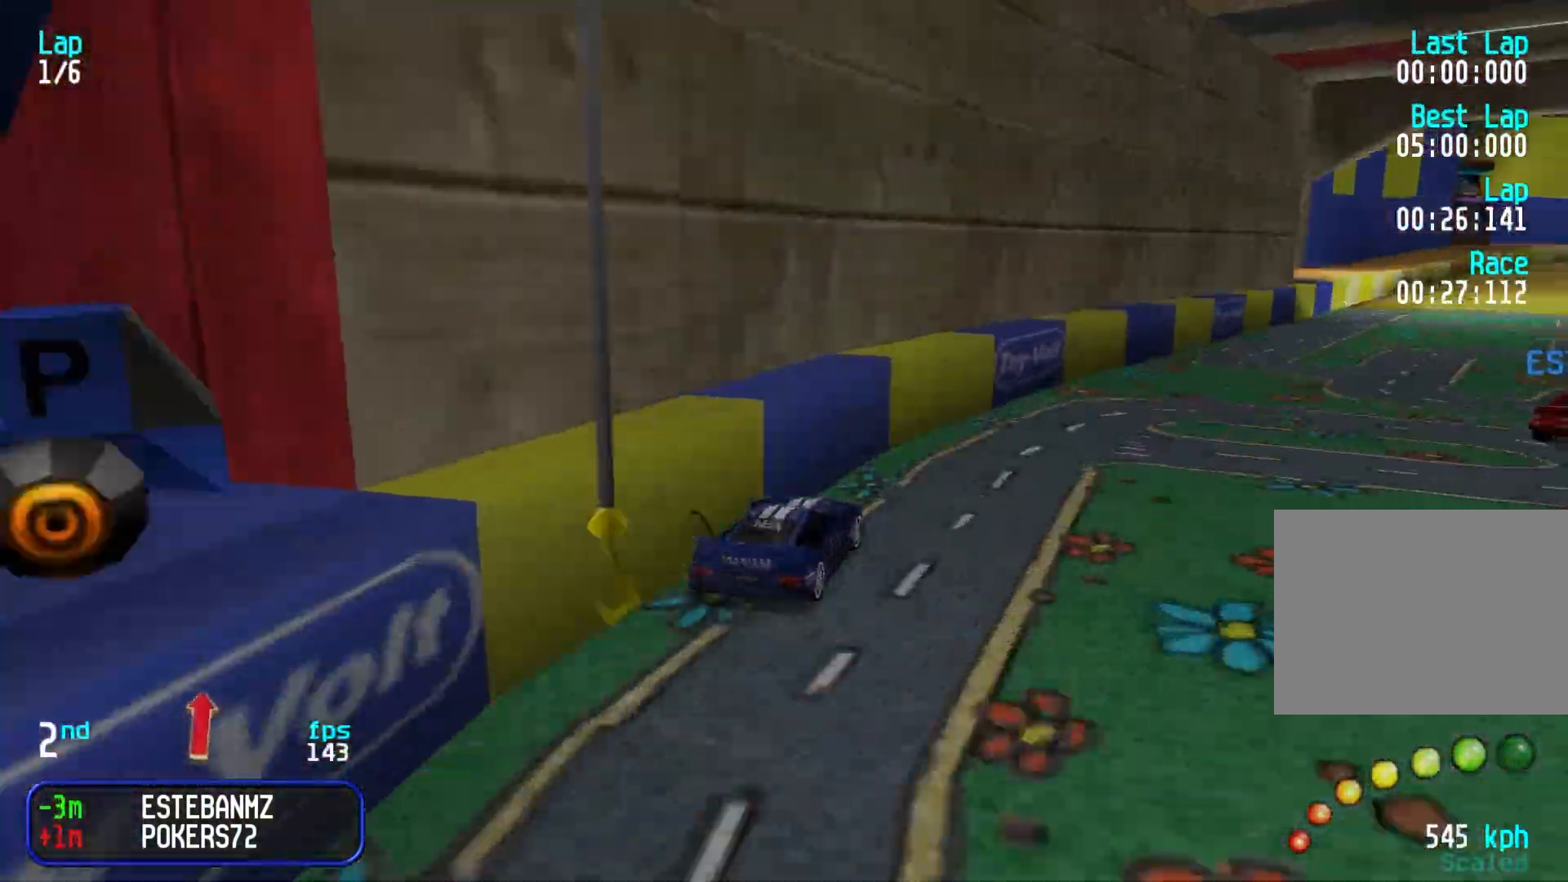
{"keys": ["up"], "events": [[100, "right", "up"], [150, "right", "down"], [250, "right", "up"], [333, "right", "down"], [383, "right", "up"]]}
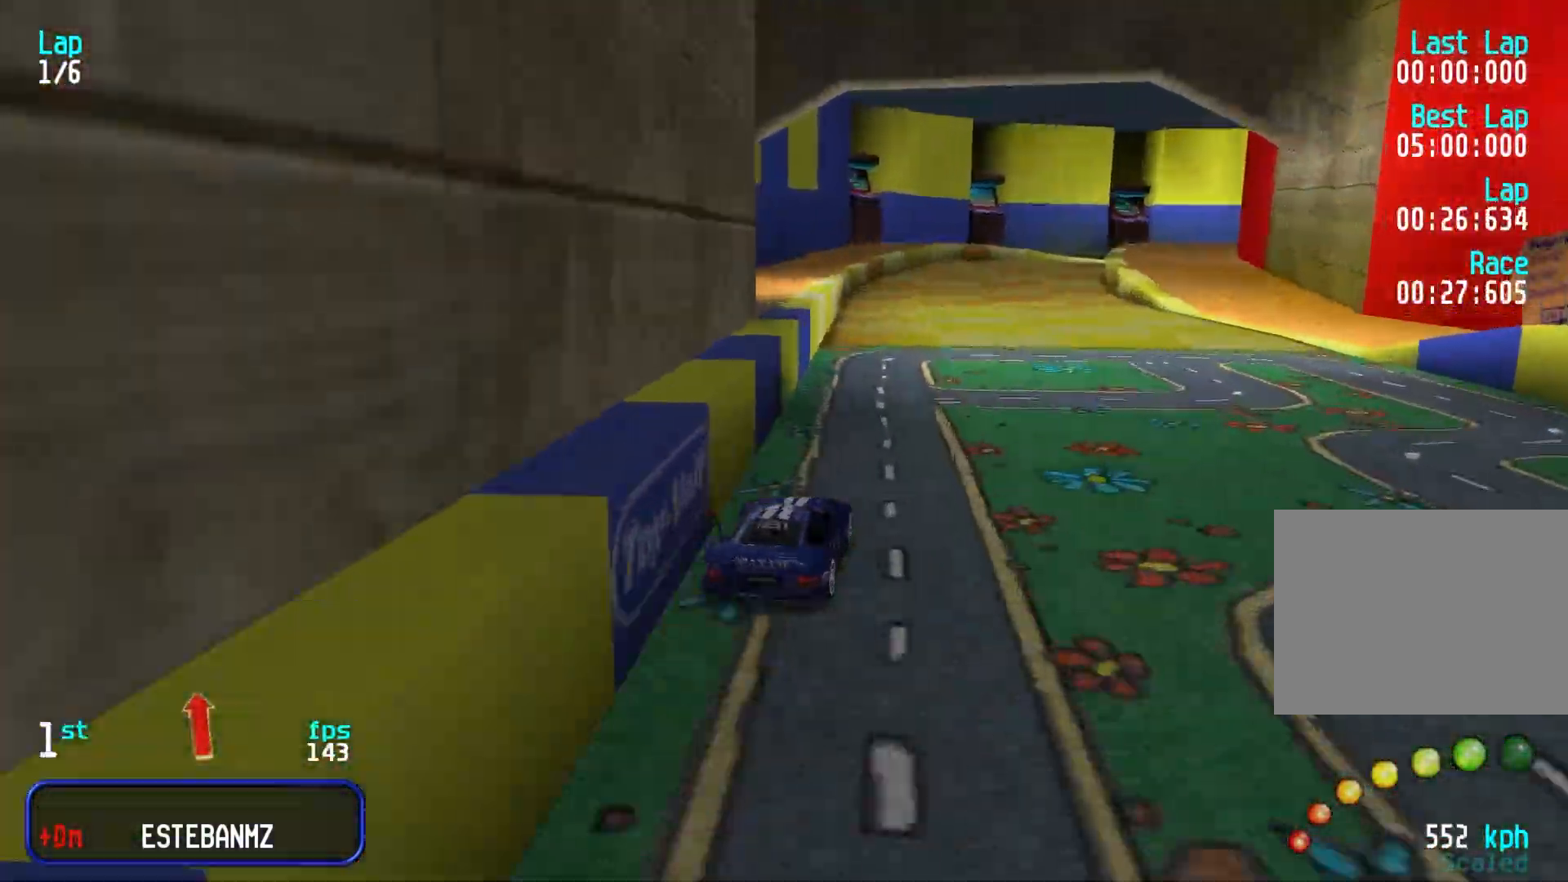
{"keys": ["up"], "events": [[117, "left", "down"], [167, "left", "up"]]}
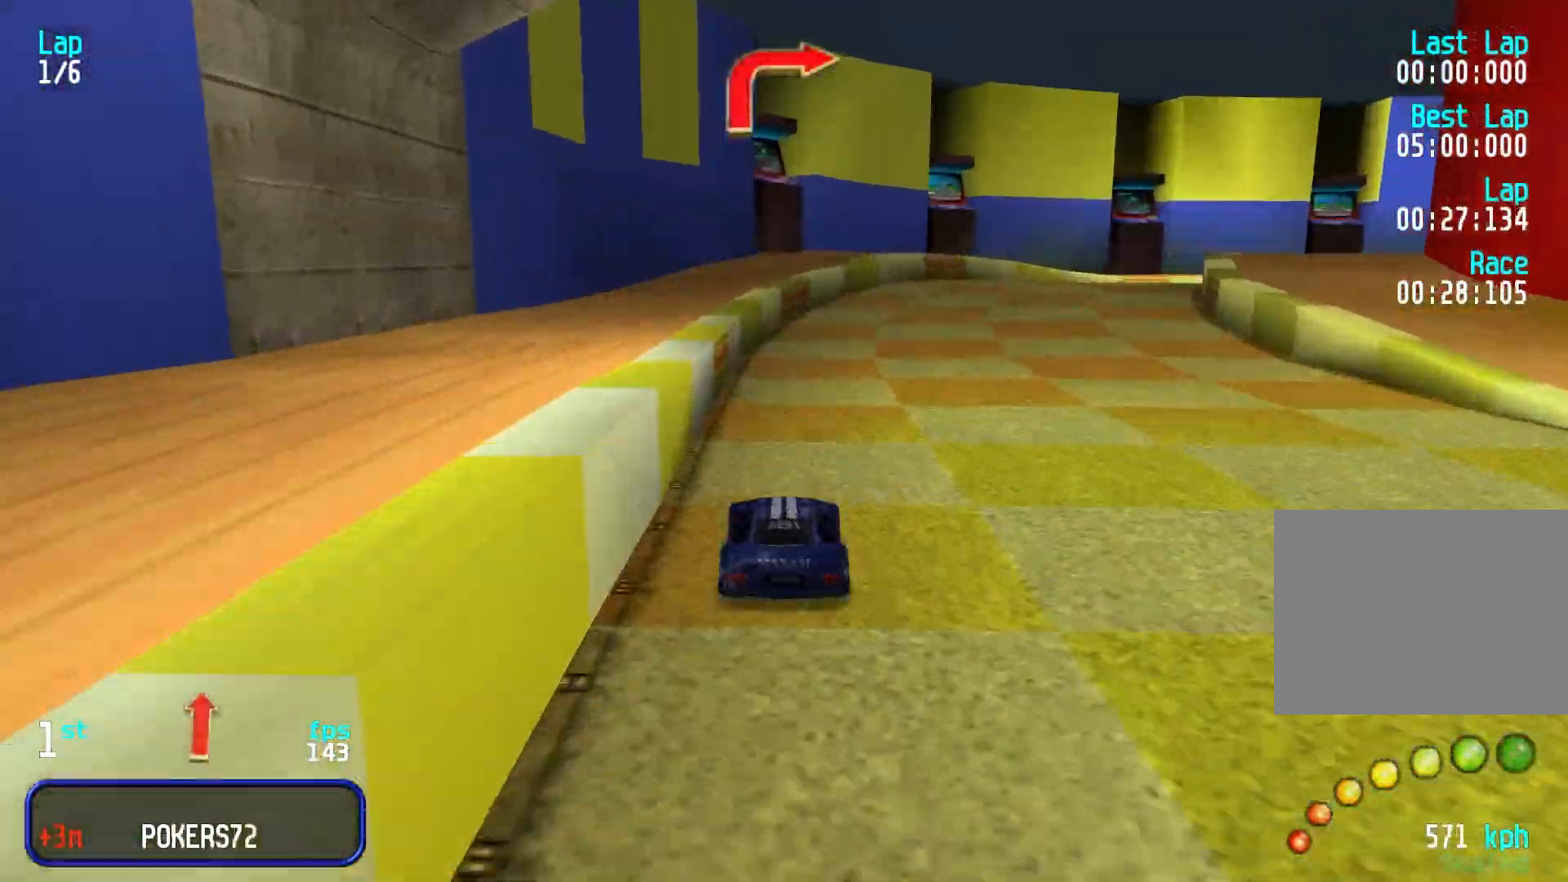
{"keys": ["right", "up"], "events": [[50, "right", "down"], [83, "right", "up"], [283, "up", "up"], [333, "right", "down"], [367, "up", "down"]]}
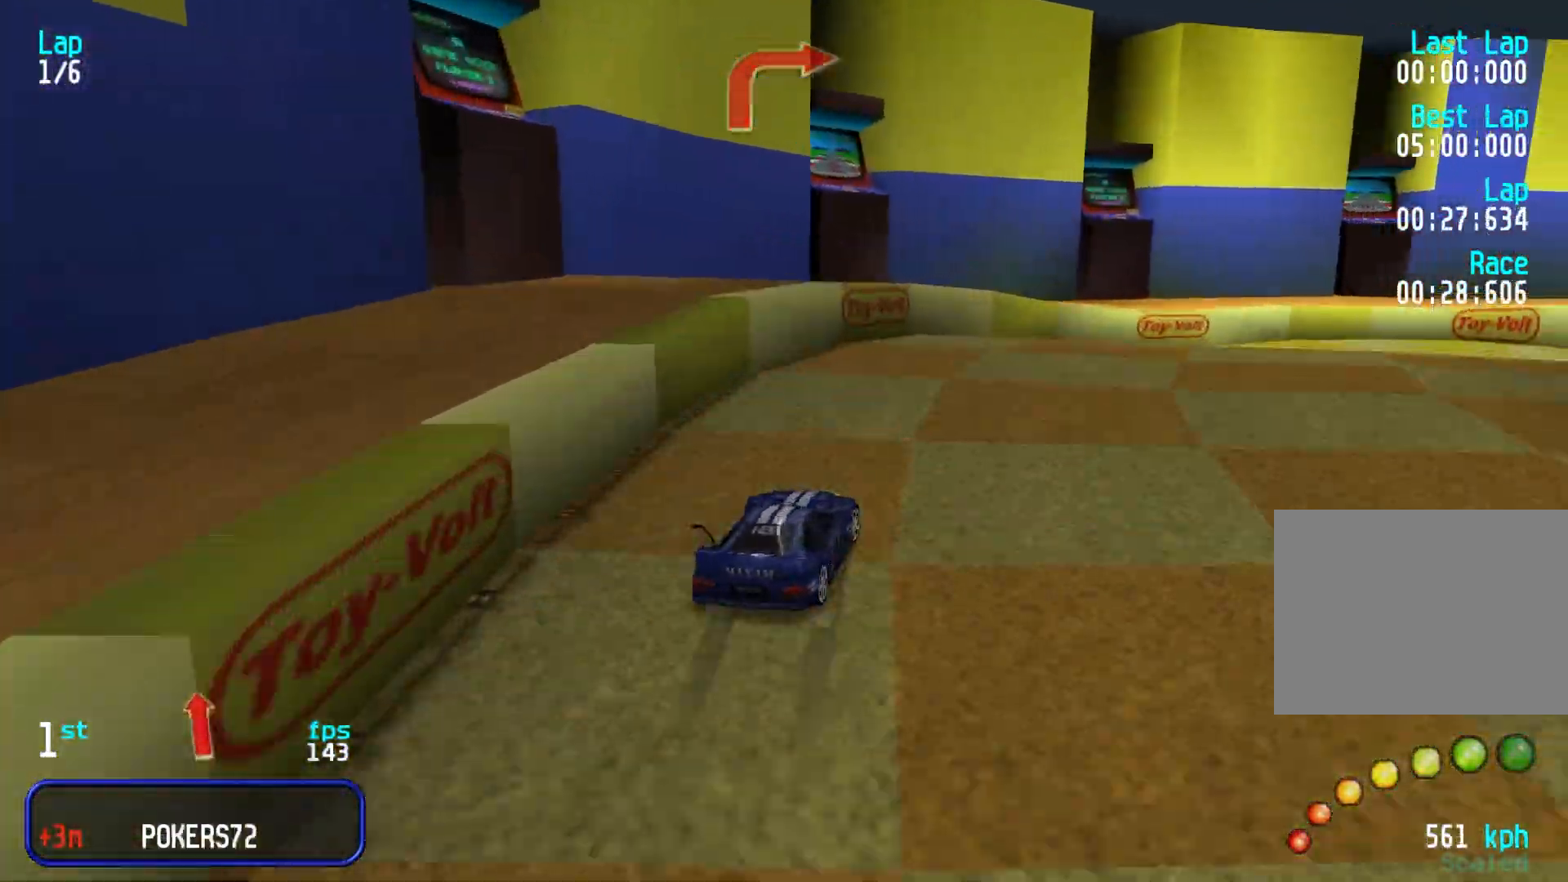
{"keys": ["right", "up"], "events": [[17, "up", "up"], [150, "up", "down"], [250, "right", "up"], [300, "up", "up"], [383, "right", "down"], [383, "up", "down"]]}
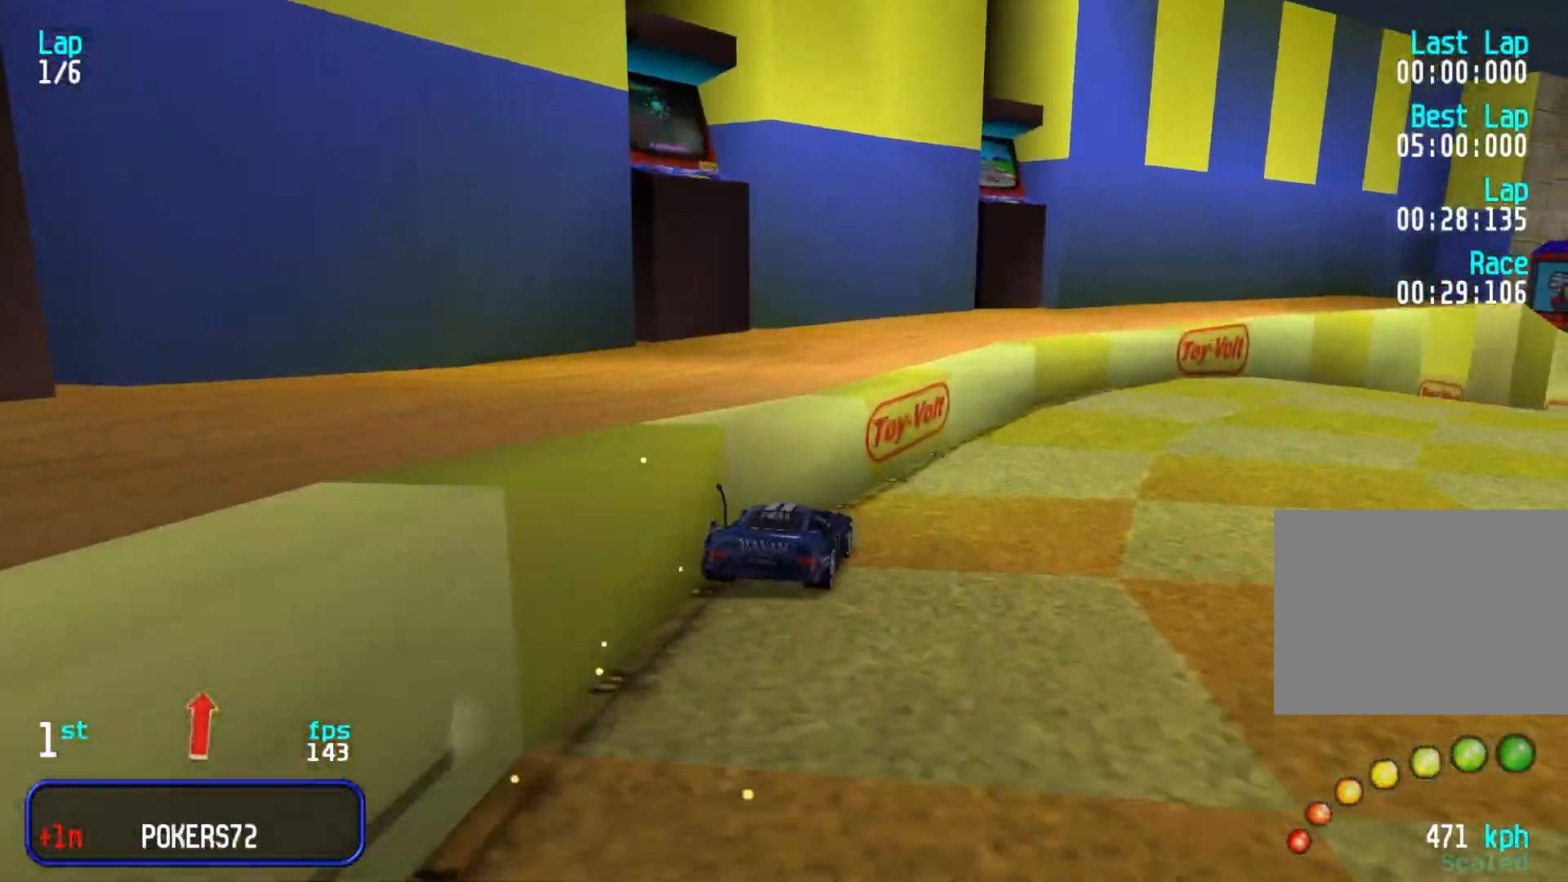
{"keys": ["right", "up"], "events": [[83, "right", "up"], [117, "right", "down"], [250, "right", "up"], [350, "right", "down"]]}
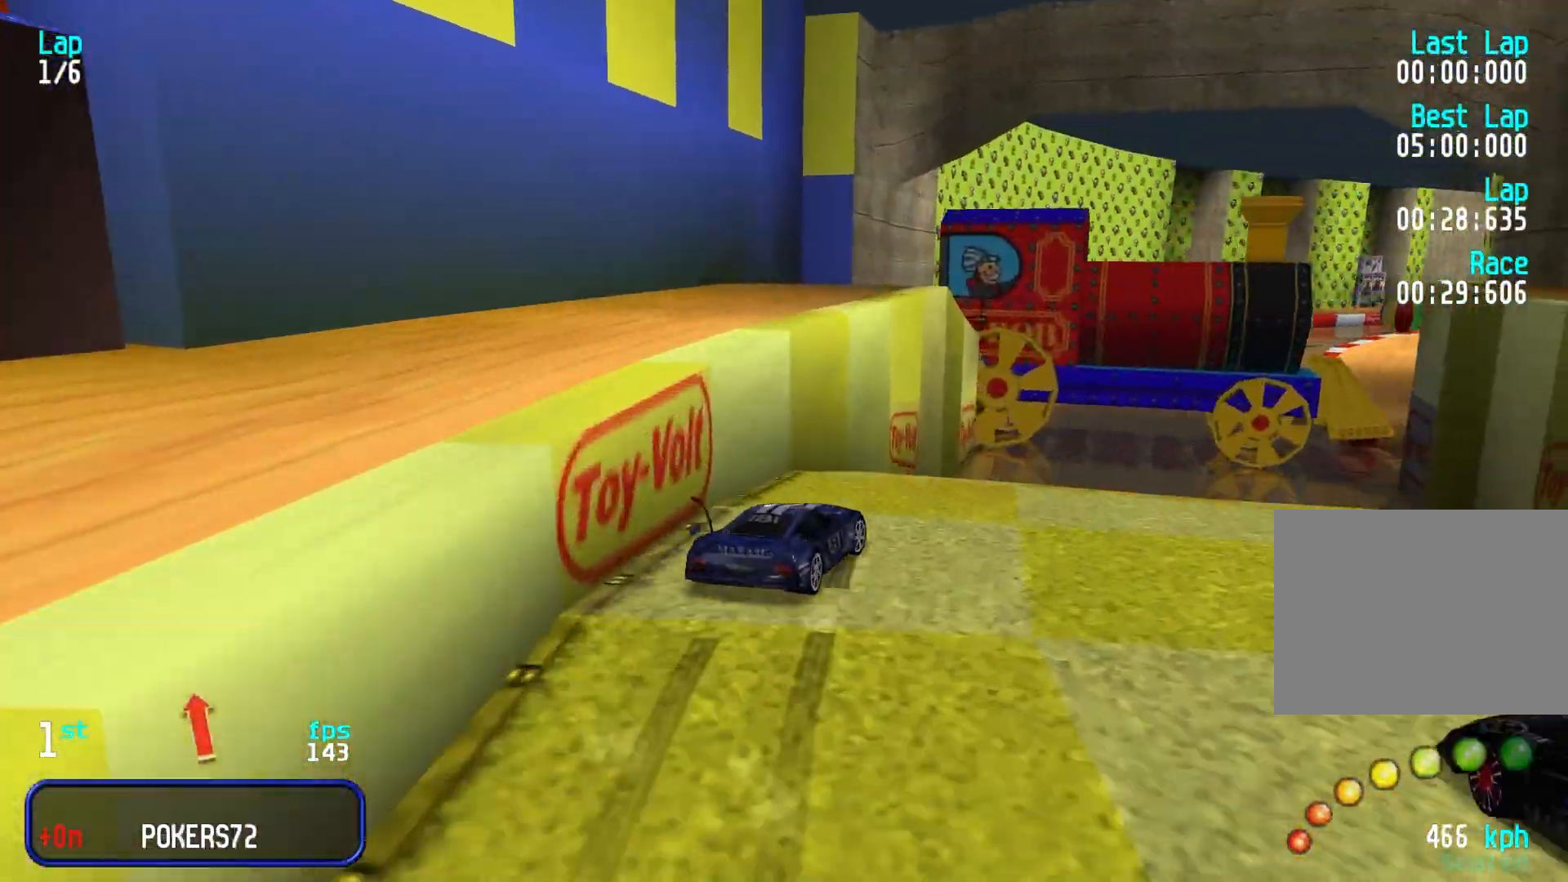
{"keys": ["right", "up"], "events": [[50, "right", "up"], [133, "right", "down"], [183, "right", "up"], [283, "right", "down"]]}
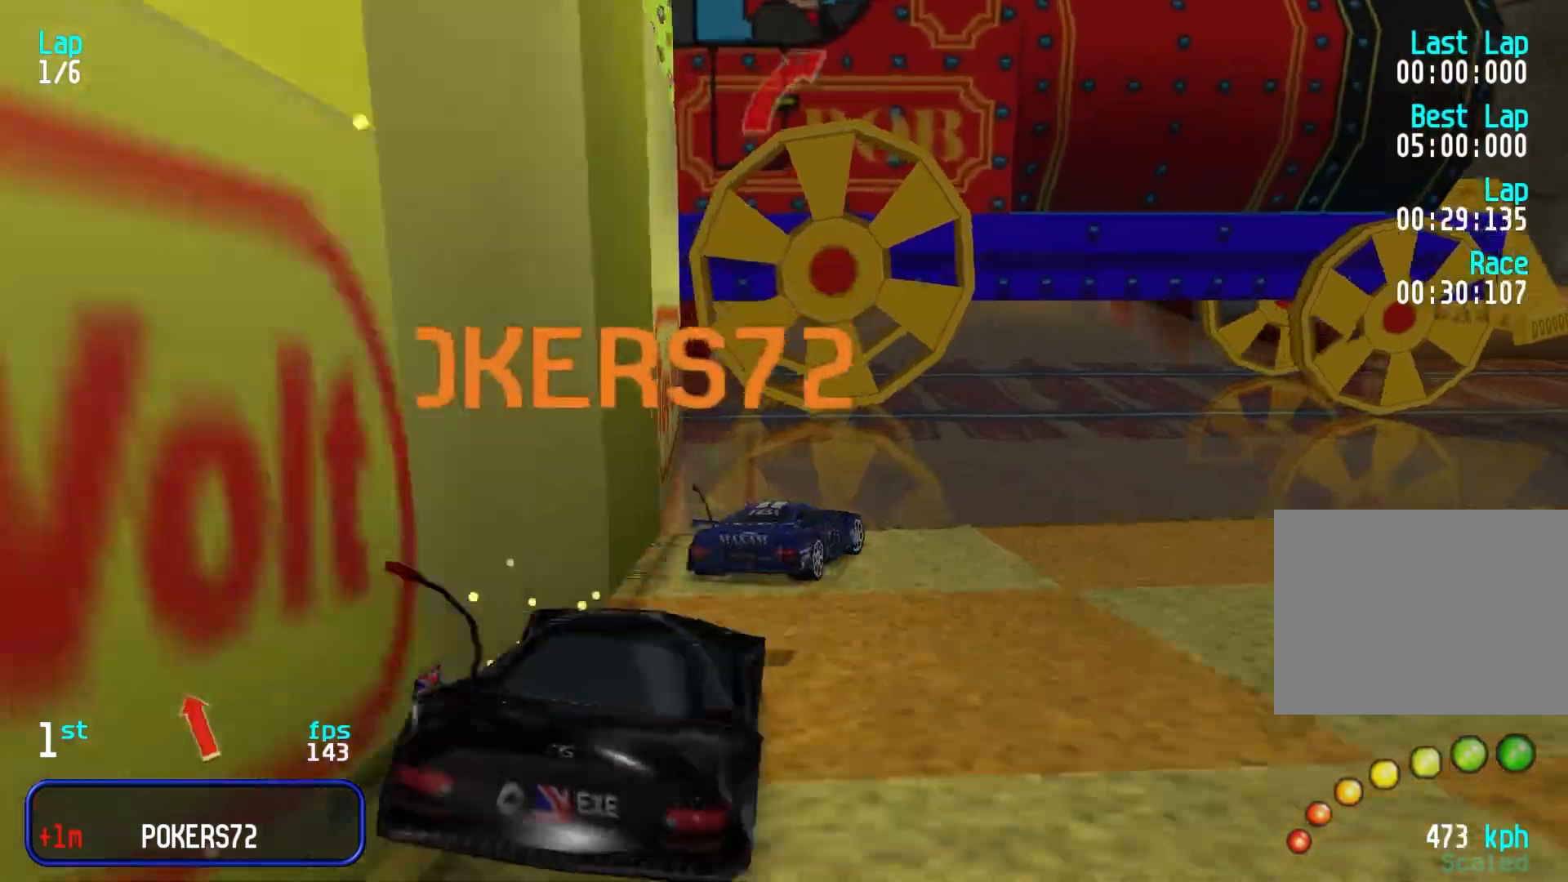
{"keys": ["left", "up"], "events": [[17, "right", "up"], [250, "left", "down"], [350, "left", "up"], [383, "left", "down"]]}
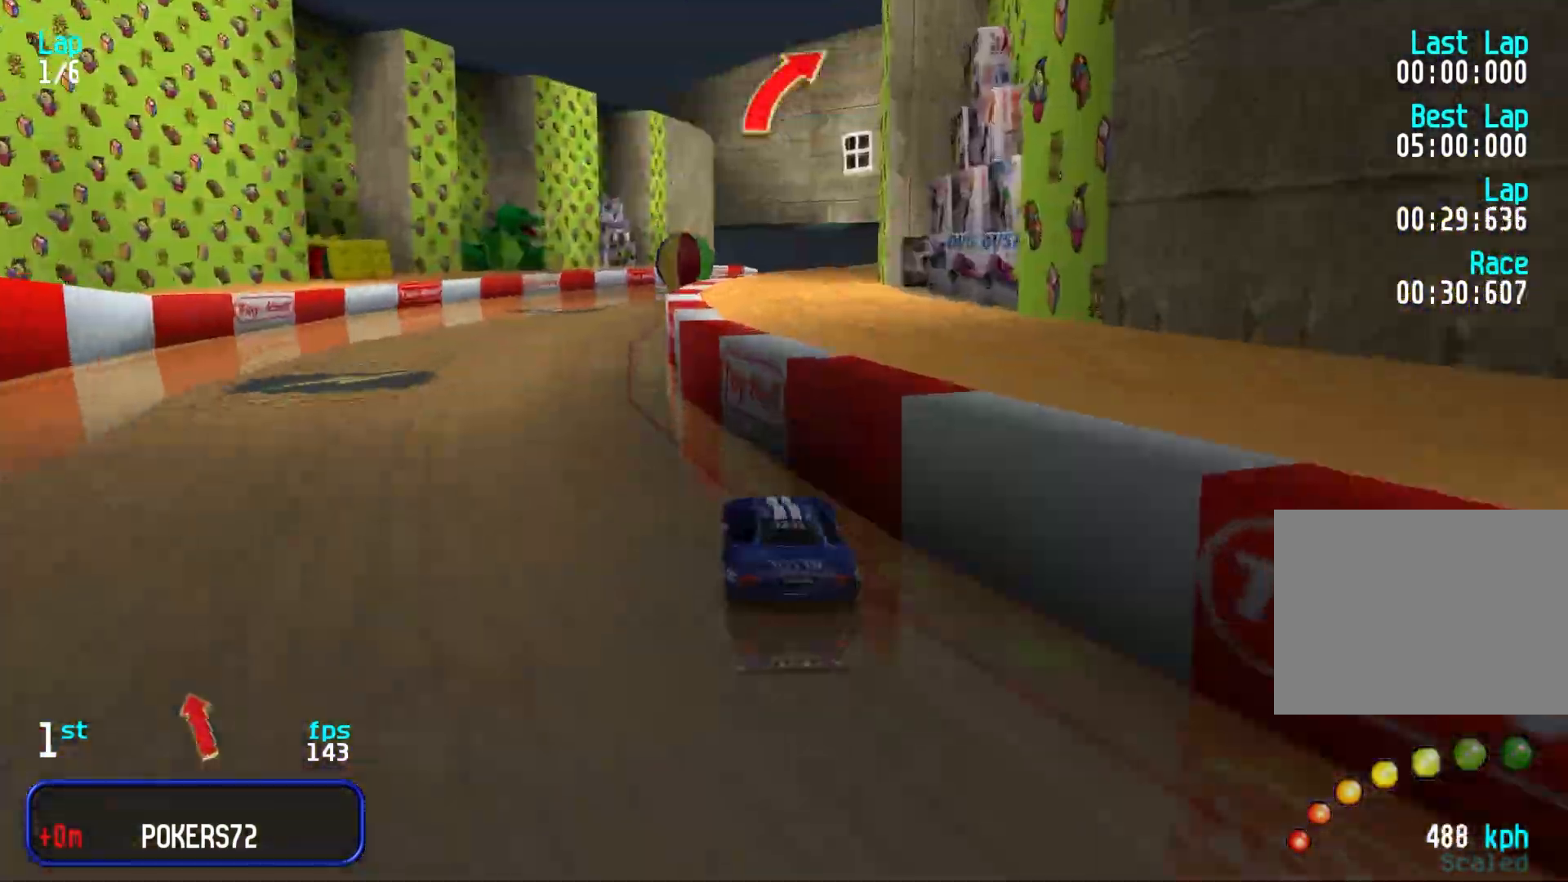
{"keys": ["right", "up"], "events": [[33, "left", "up"], [83, "left", "down"], [117, "left", "up"], [217, "right", "down"], [350, "right", "up"], [450, "right", "down"]]}
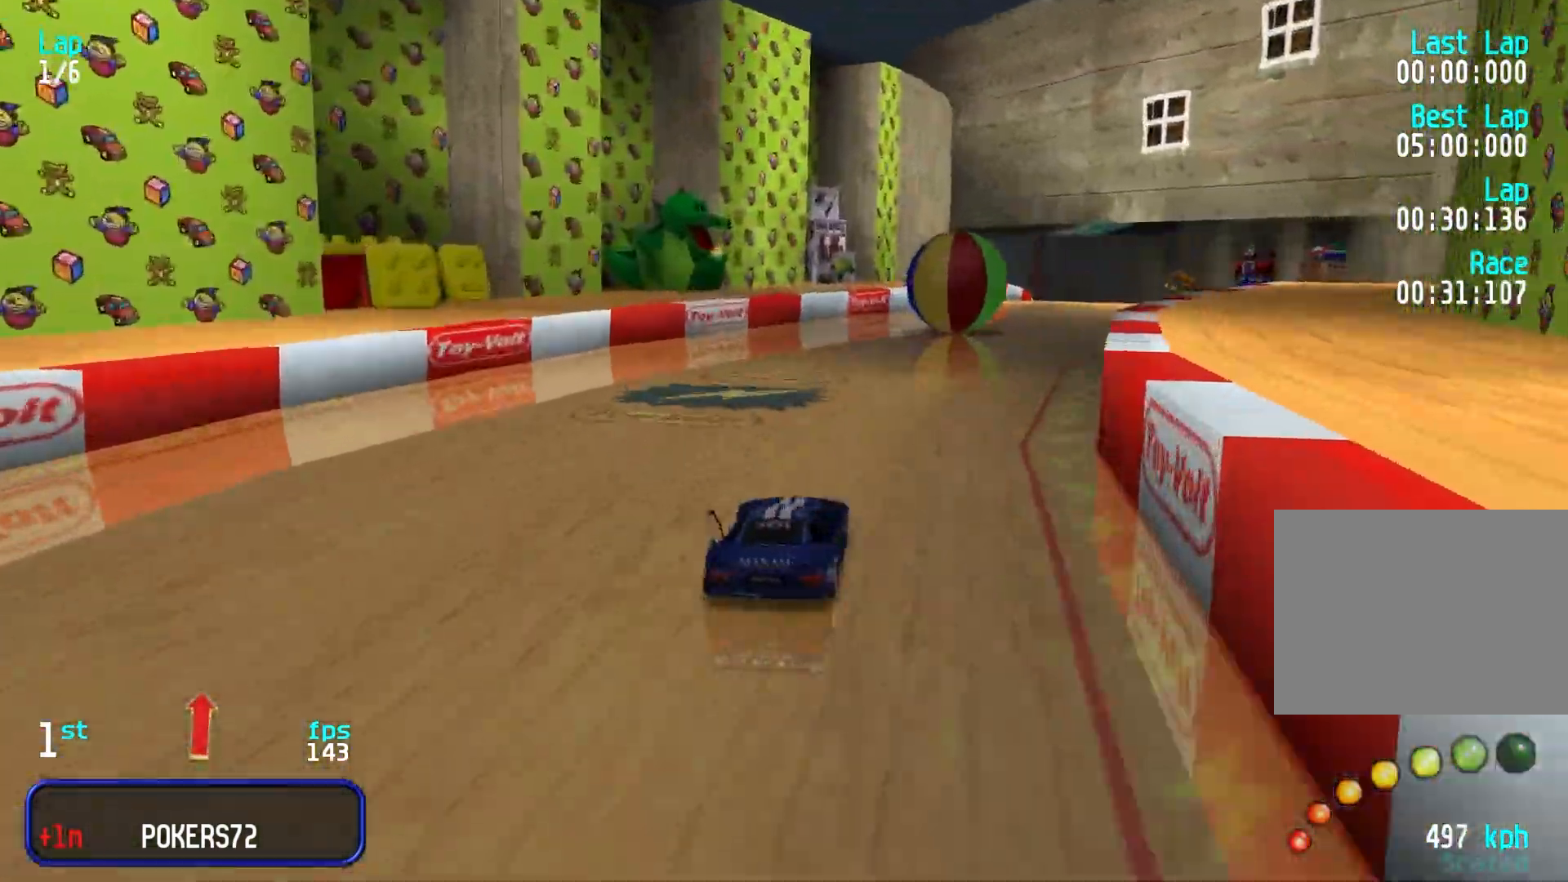
{"keys": ["up"], "events": [[50, "right", "up"], [100, "right", "down"], [233, "right", "up"], [283, "right", "down"], [417, "right", "up"]]}
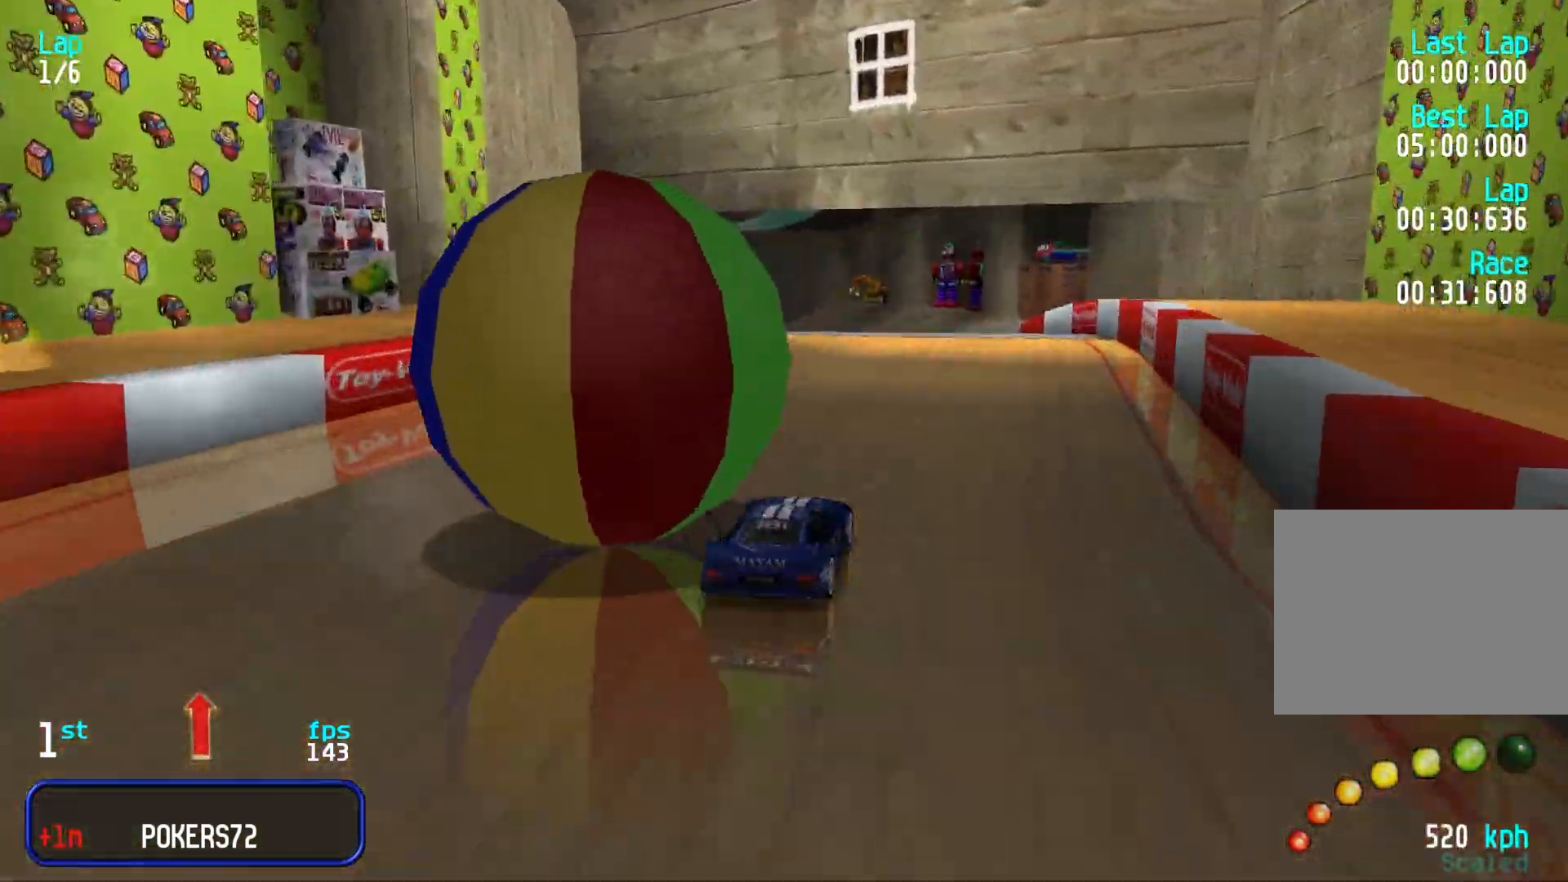
{"keys": ["up"], "events": [[100, "left", "down"], [150, "left", "up"], [250, "left", "down"], [333, "left", "up"], [433, "left", "down"], [483, "left", "up"]]}
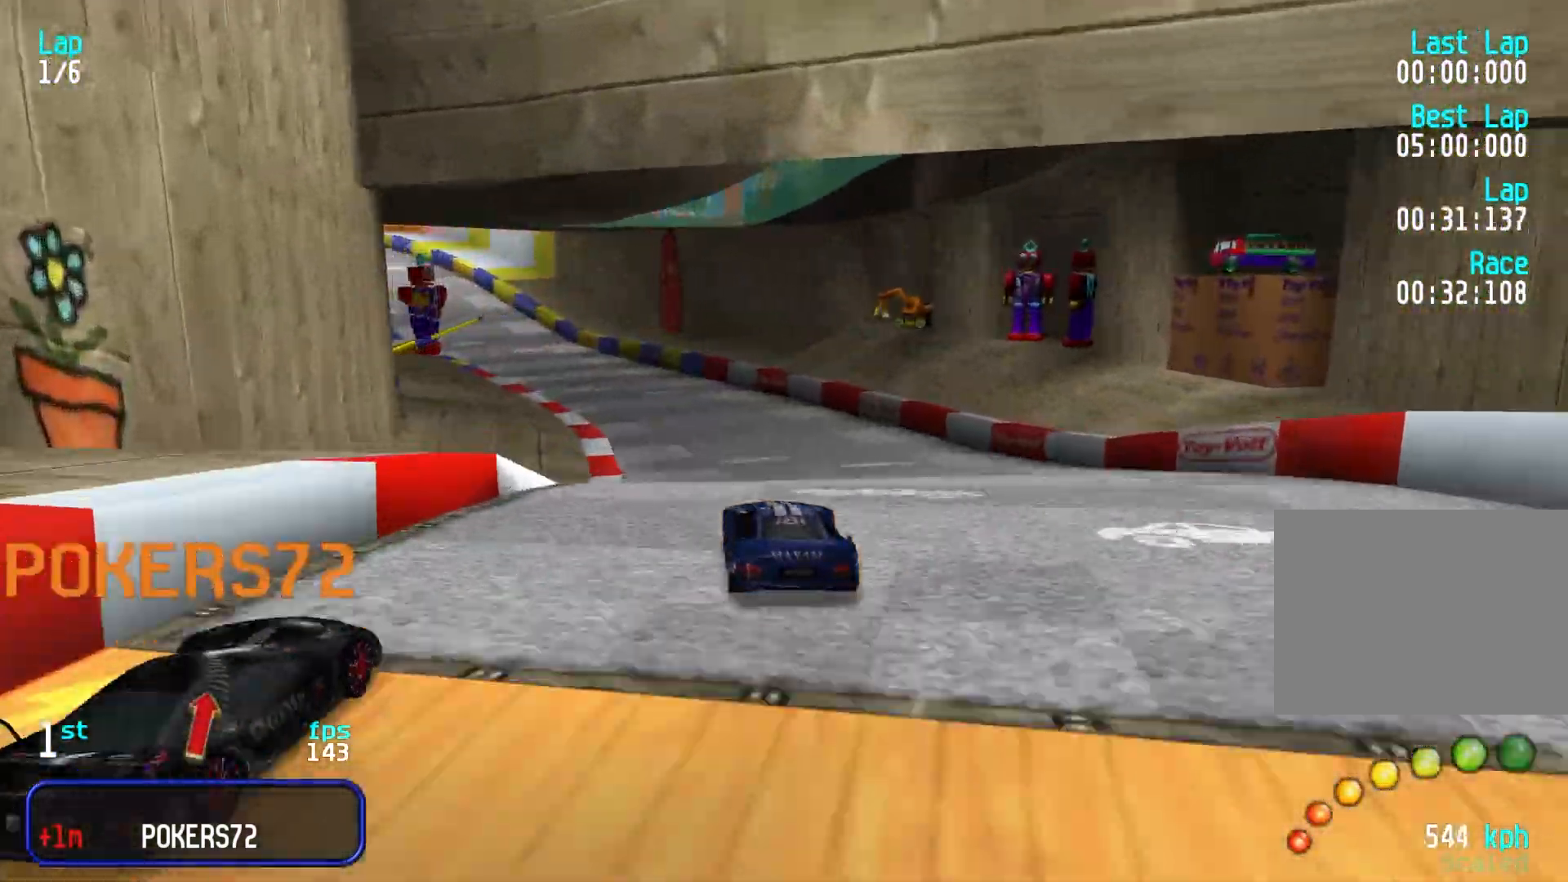
{"keys": ["up"], "events": []}
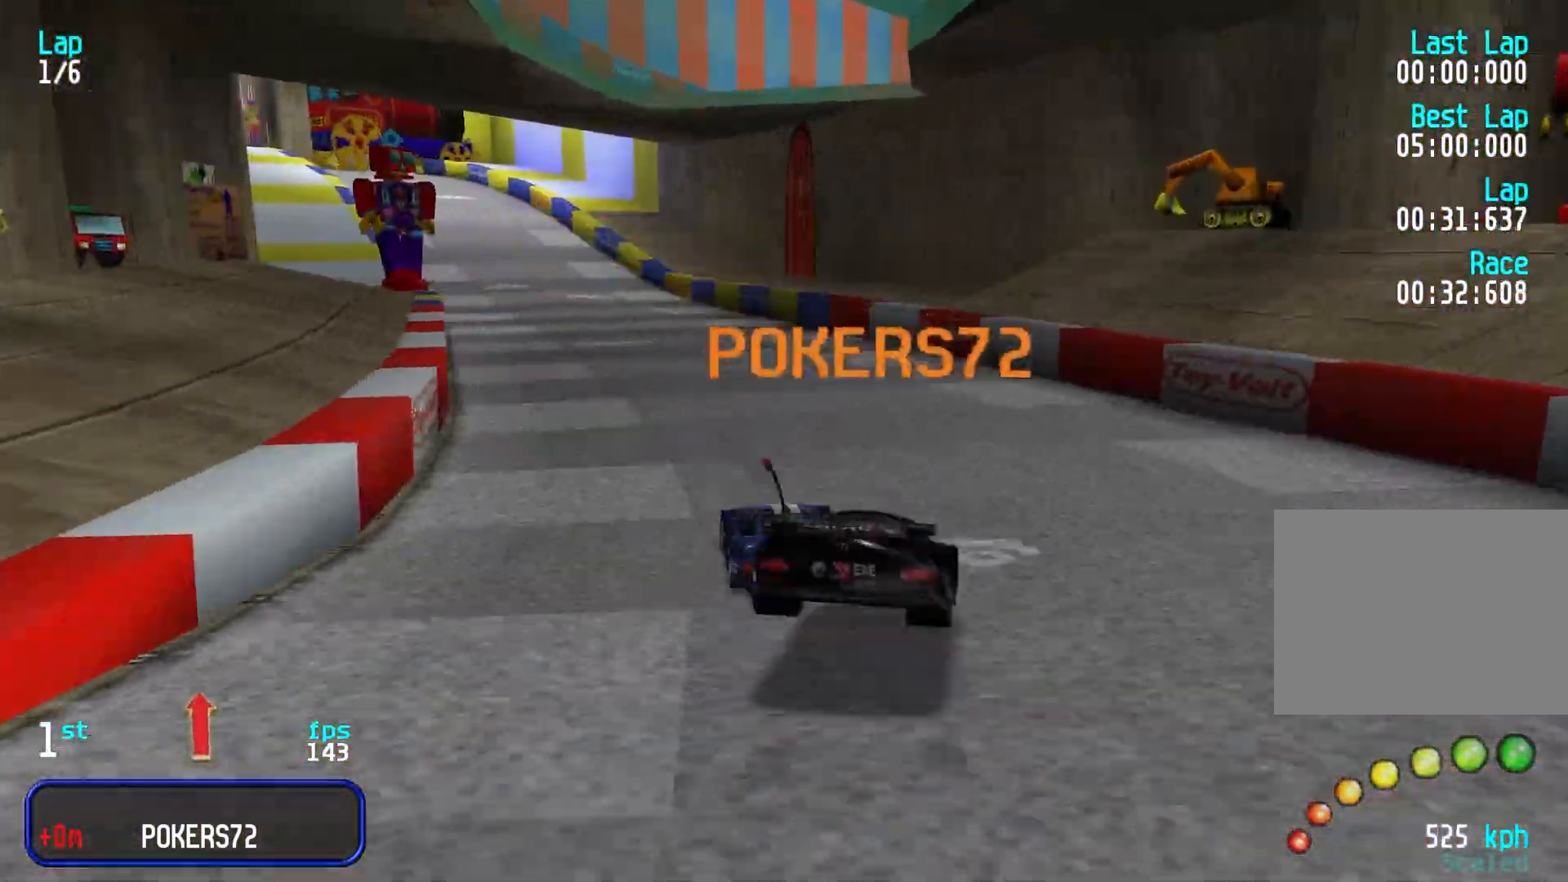
{"keys": ["up"], "events": [[183, "left", "down"], [233, "left", "up"], [317, "left", "down"], [417, "left", "up"]]}
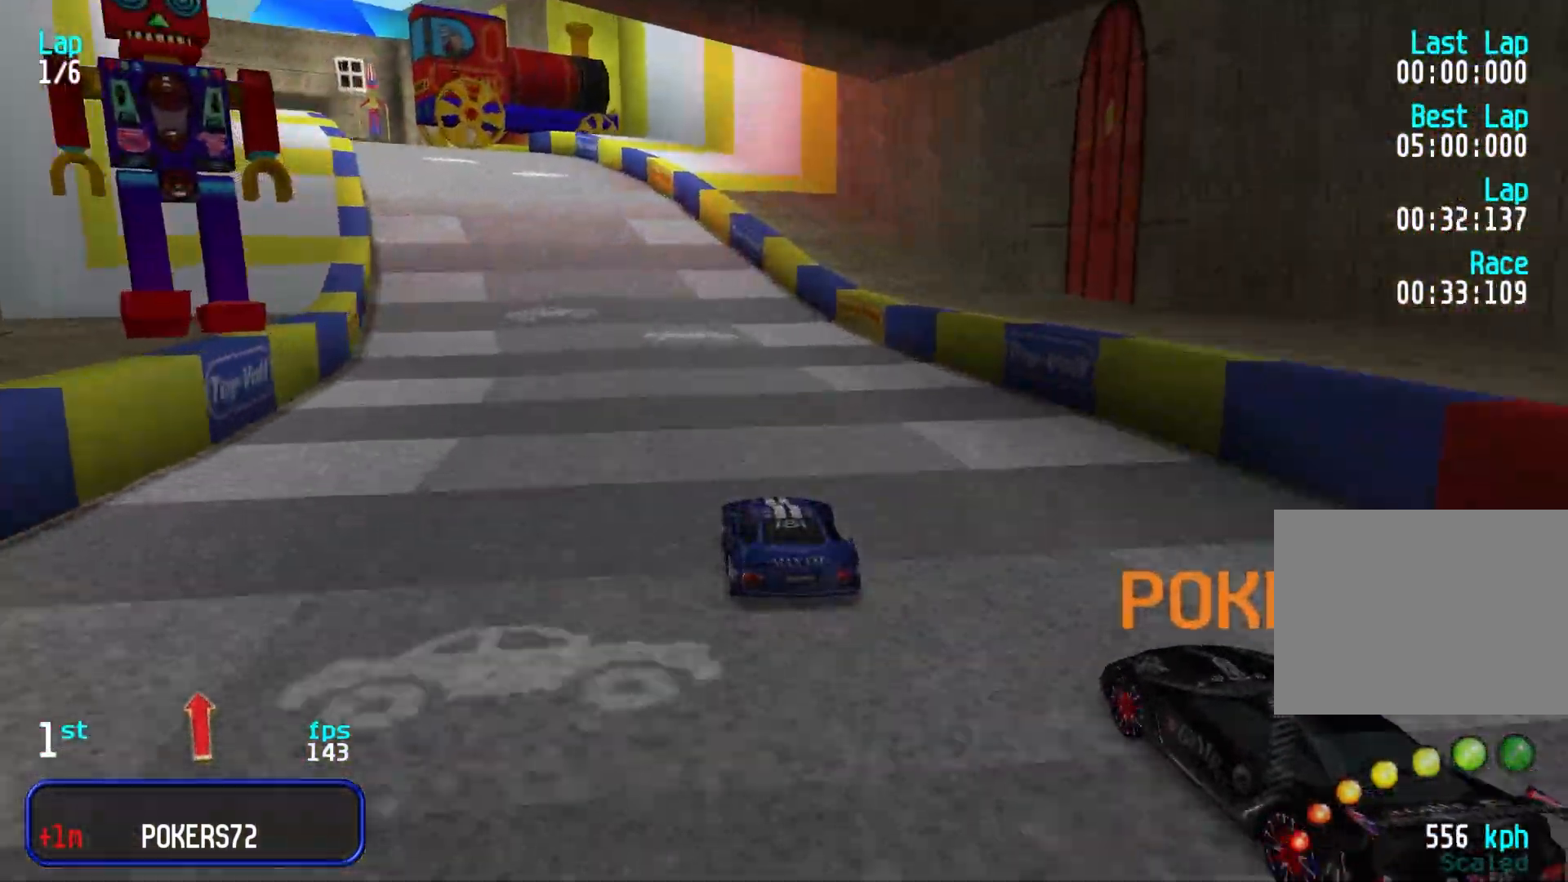
{"keys": ["up"], "events": [[17, "left", "down"], [67, "left", "up"], [200, "left", "down"], [250, "left", "up"], [333, "left", "down"], [383, "left", "up"]]}
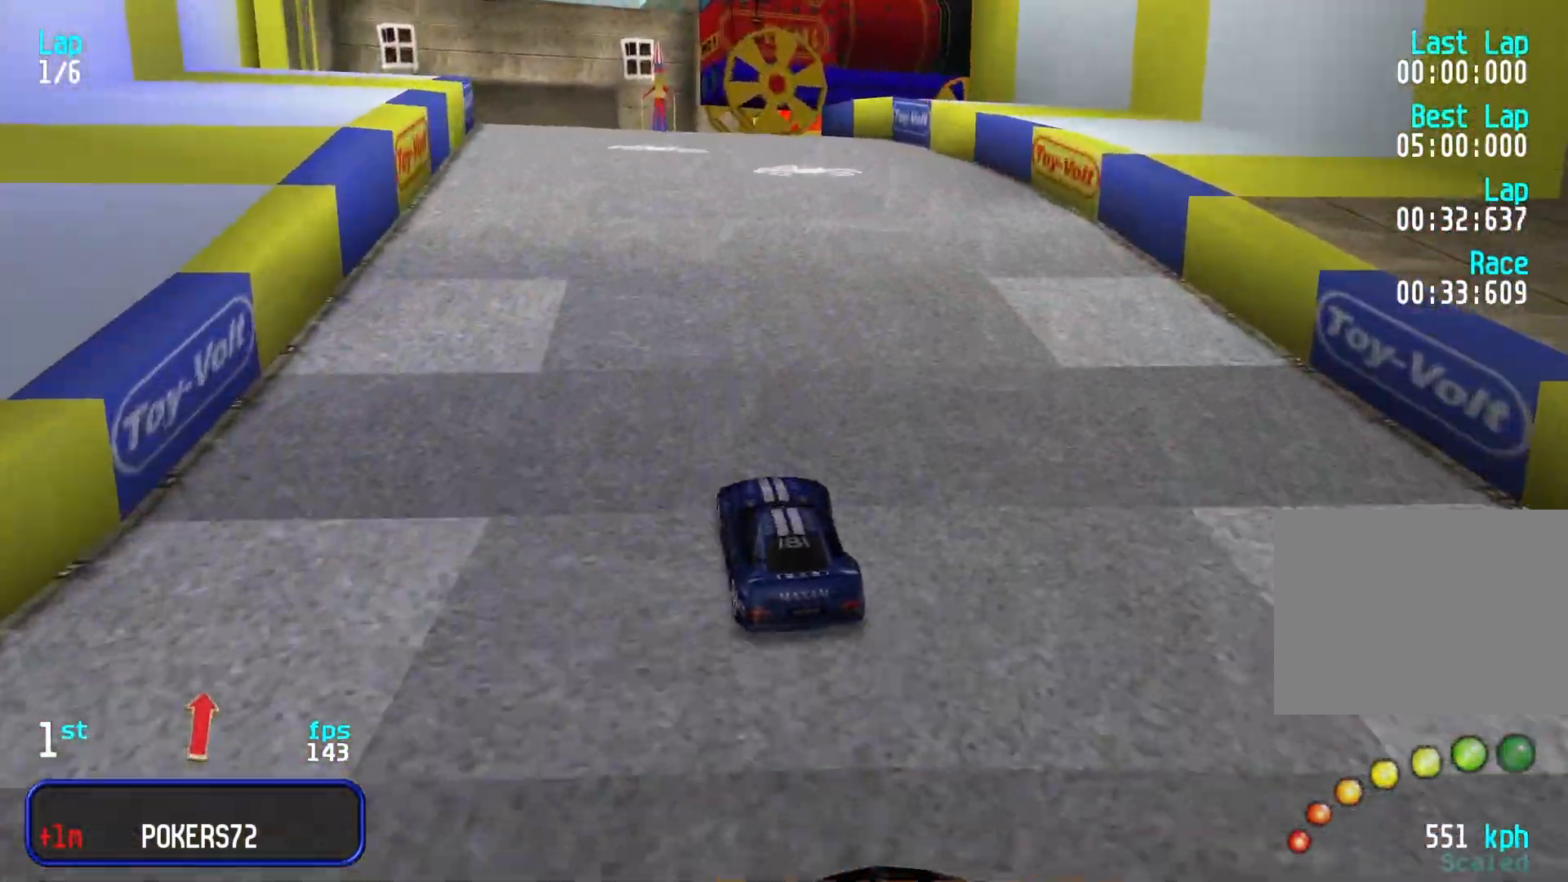
{"keys": ["up"], "events": [[67, "left", "down"], [117, "left", "up"], [217, "left", "down"], [317, "left", "up"]]}
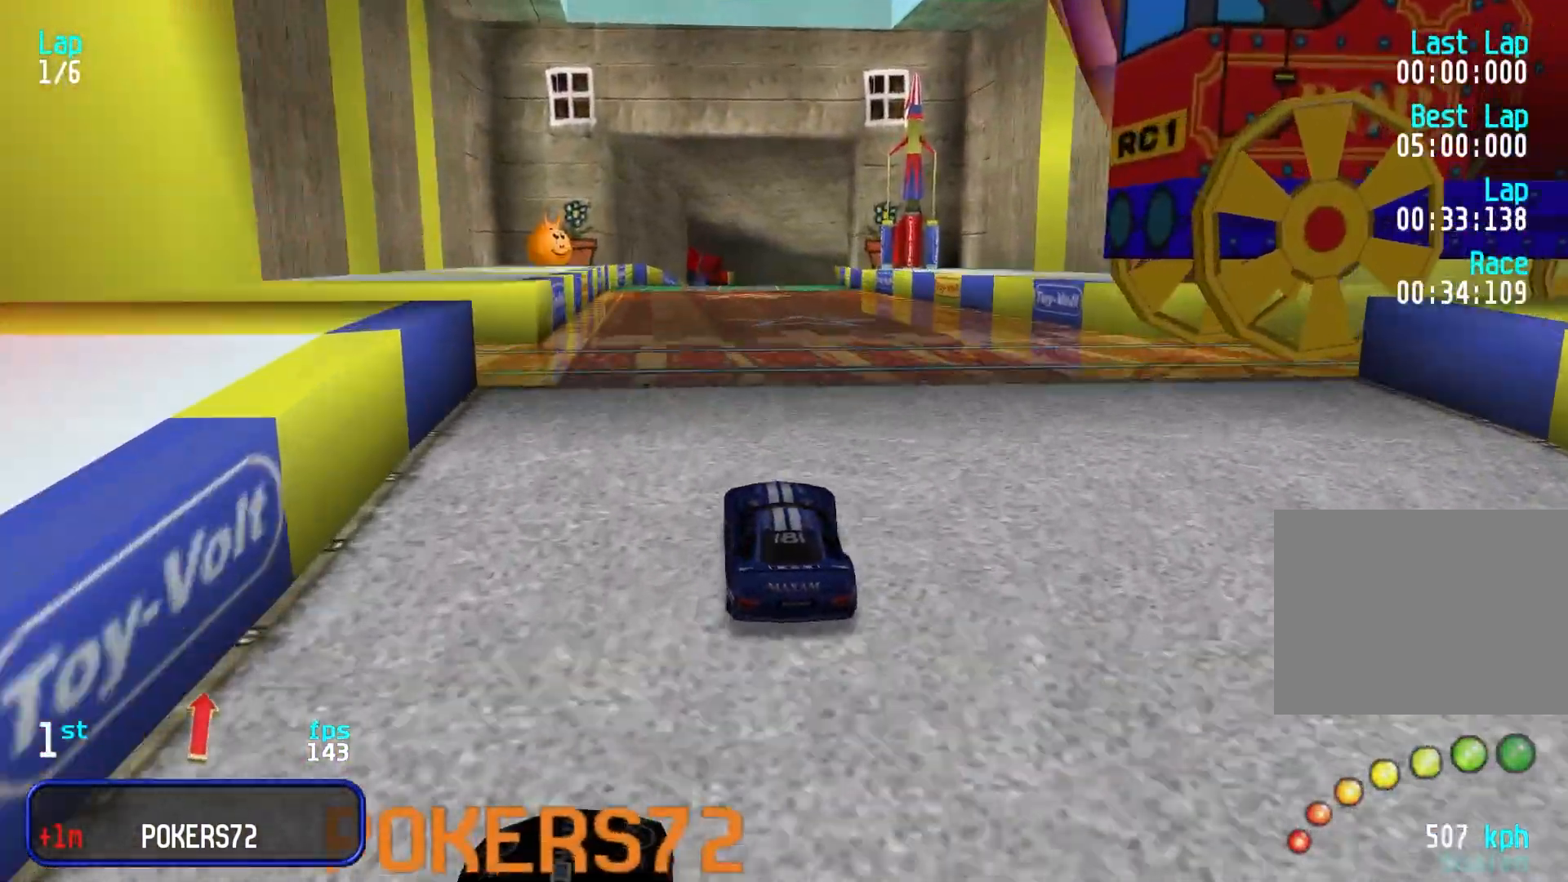
{"keys": ["up"], "events": [[283, "left", "down"], [383, "left", "up"]]}
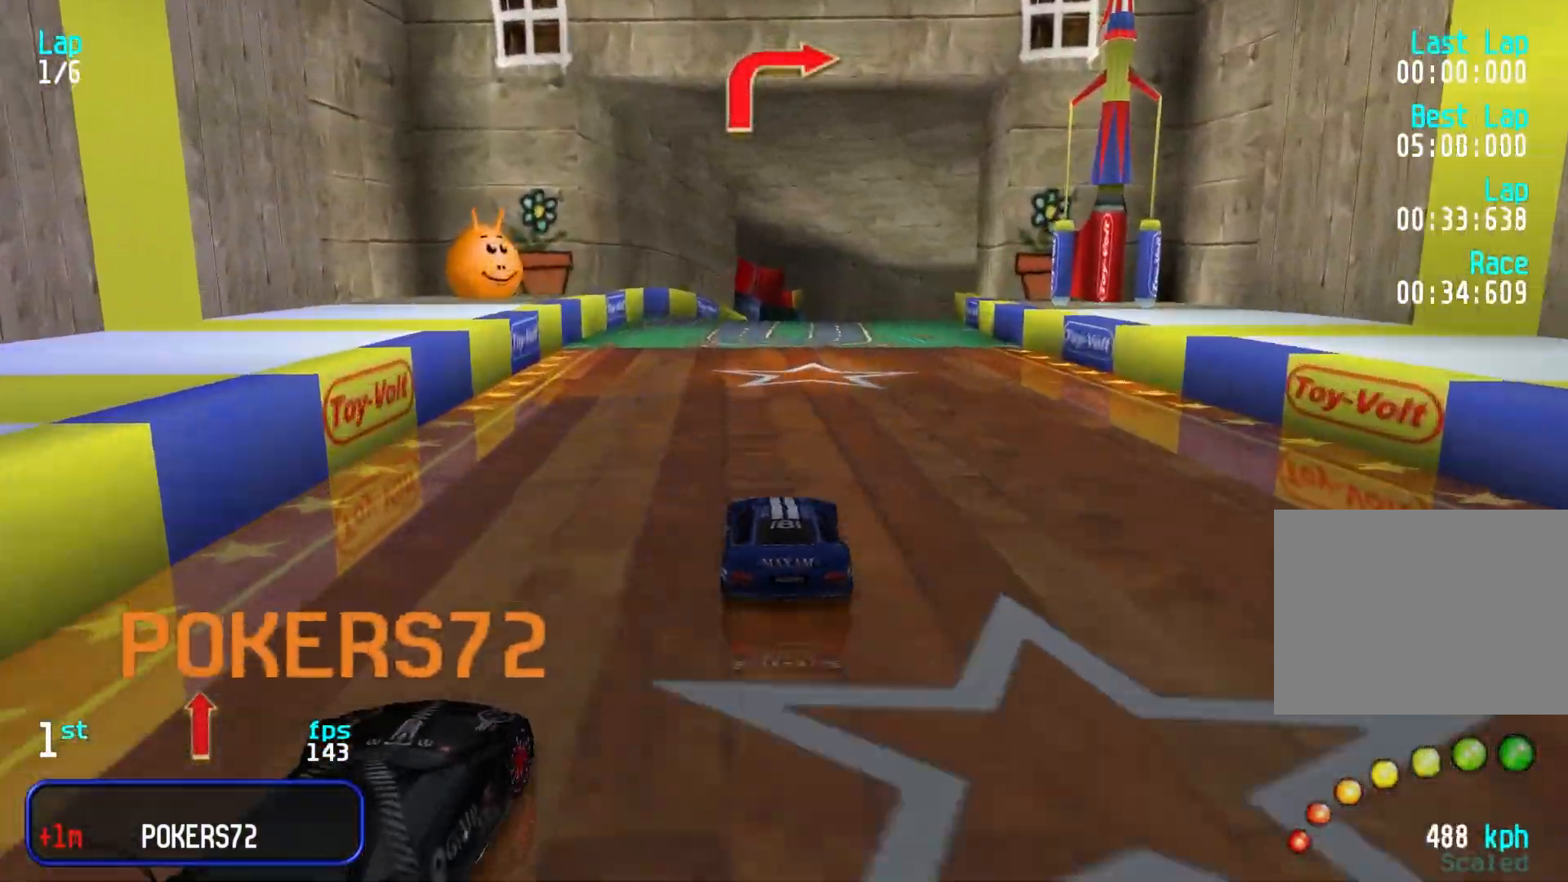
{"keys": ["right", "up"], "events": [[250, "right", "down"], [350, "right", "up"], [433, "right", "down"]]}
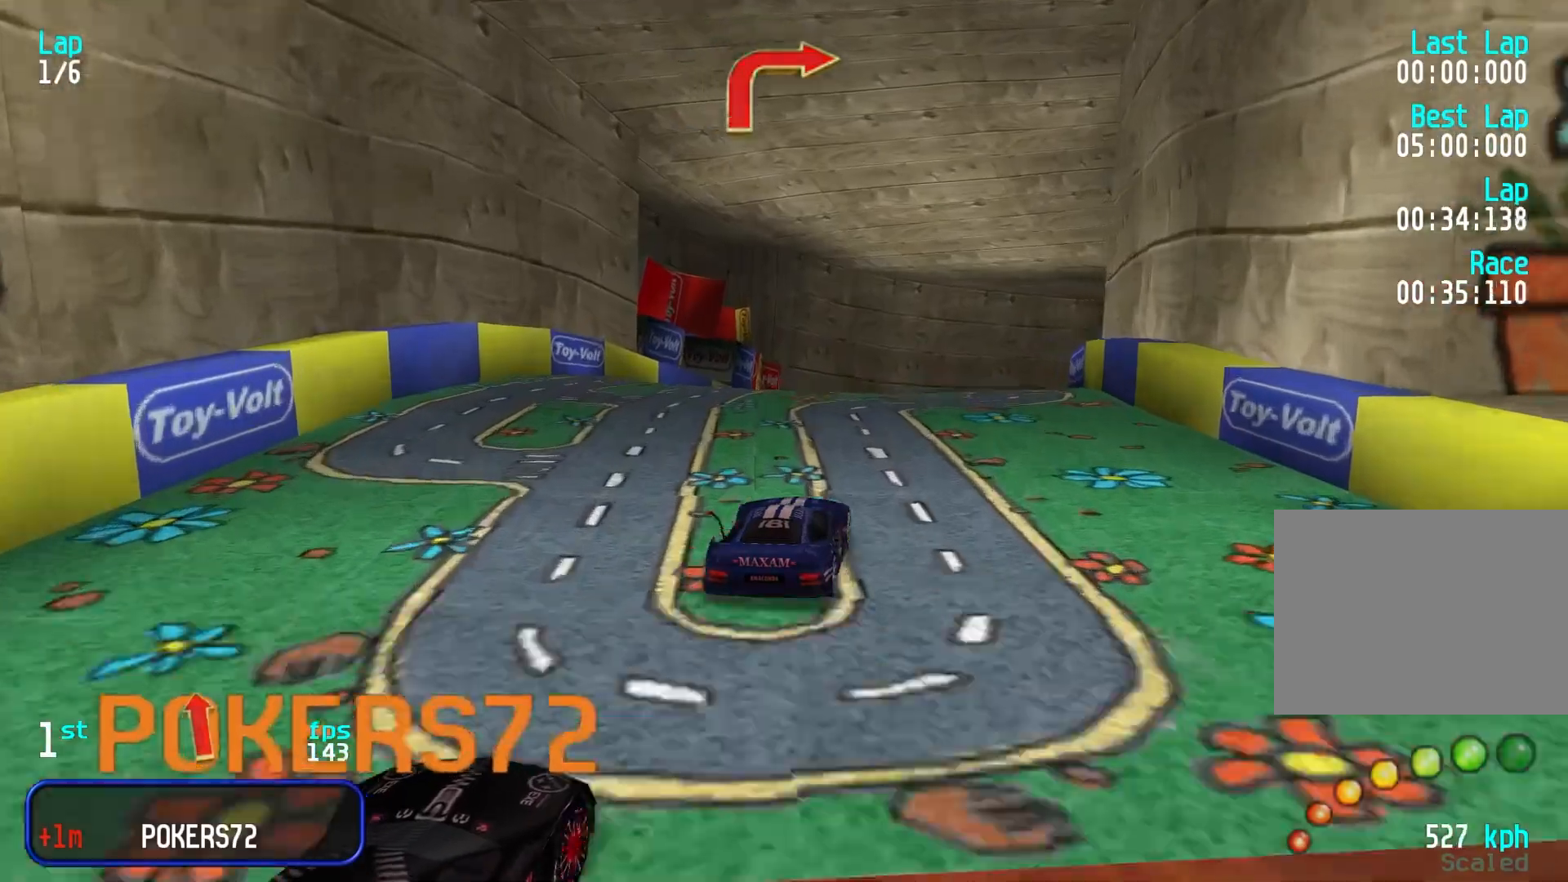
{"keys": [], "events": [[33, "right", "up"], [67, "right", "down"], [400, "right", "up"], [400, "up", "up"]]}
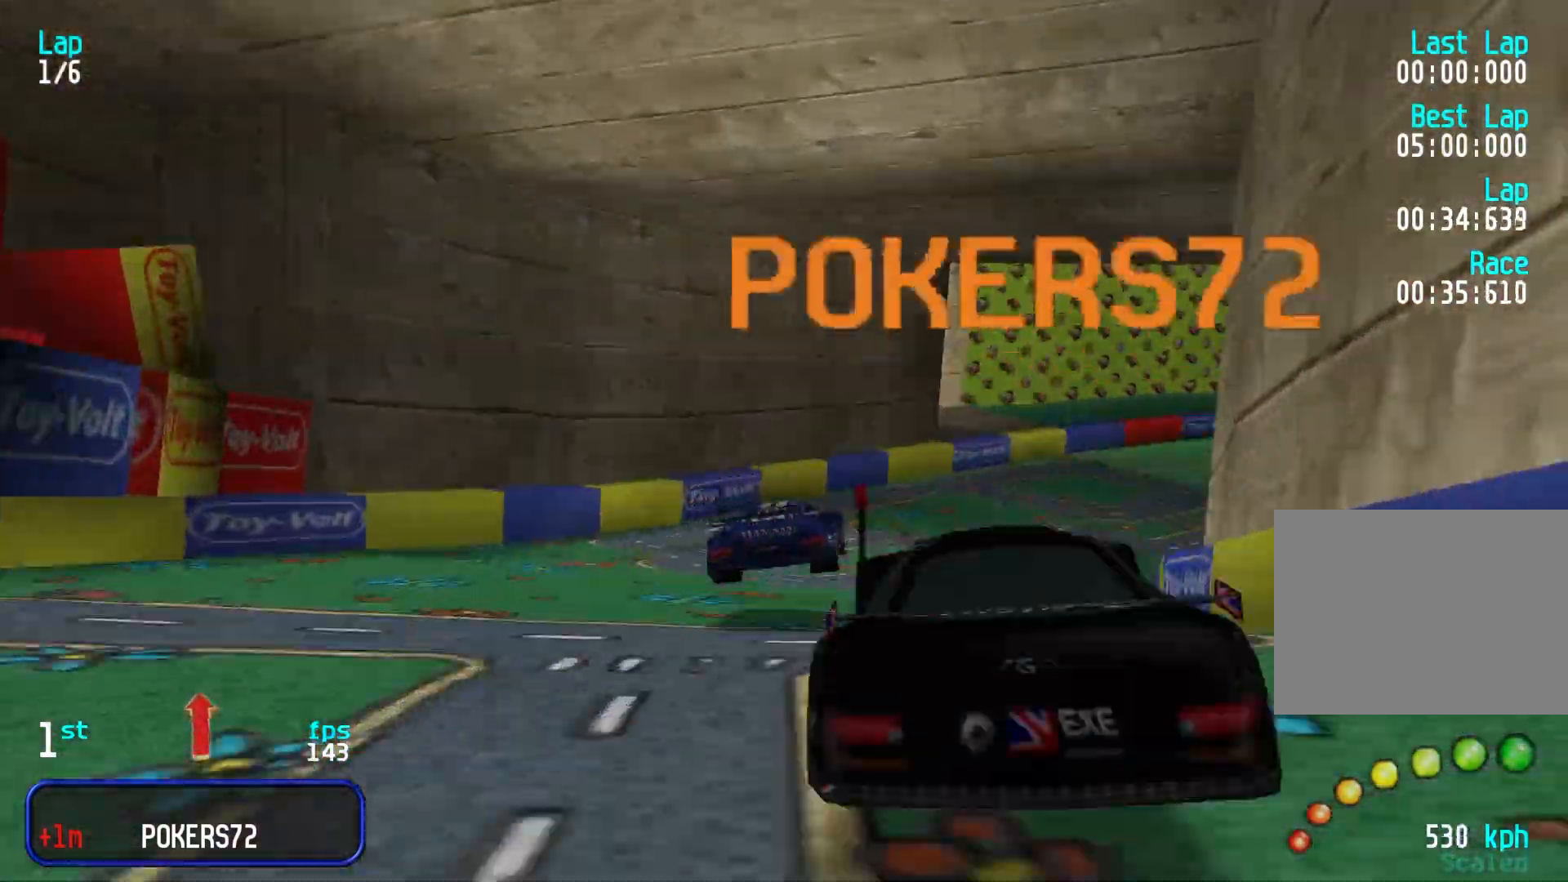
{"keys": ["right", "up"], "events": [[83, "up", "down"], [200, "right", "down"], [233, "right", "up"], [333, "right", "down"], [417, "right", "up"], [467, "right", "down"]]}
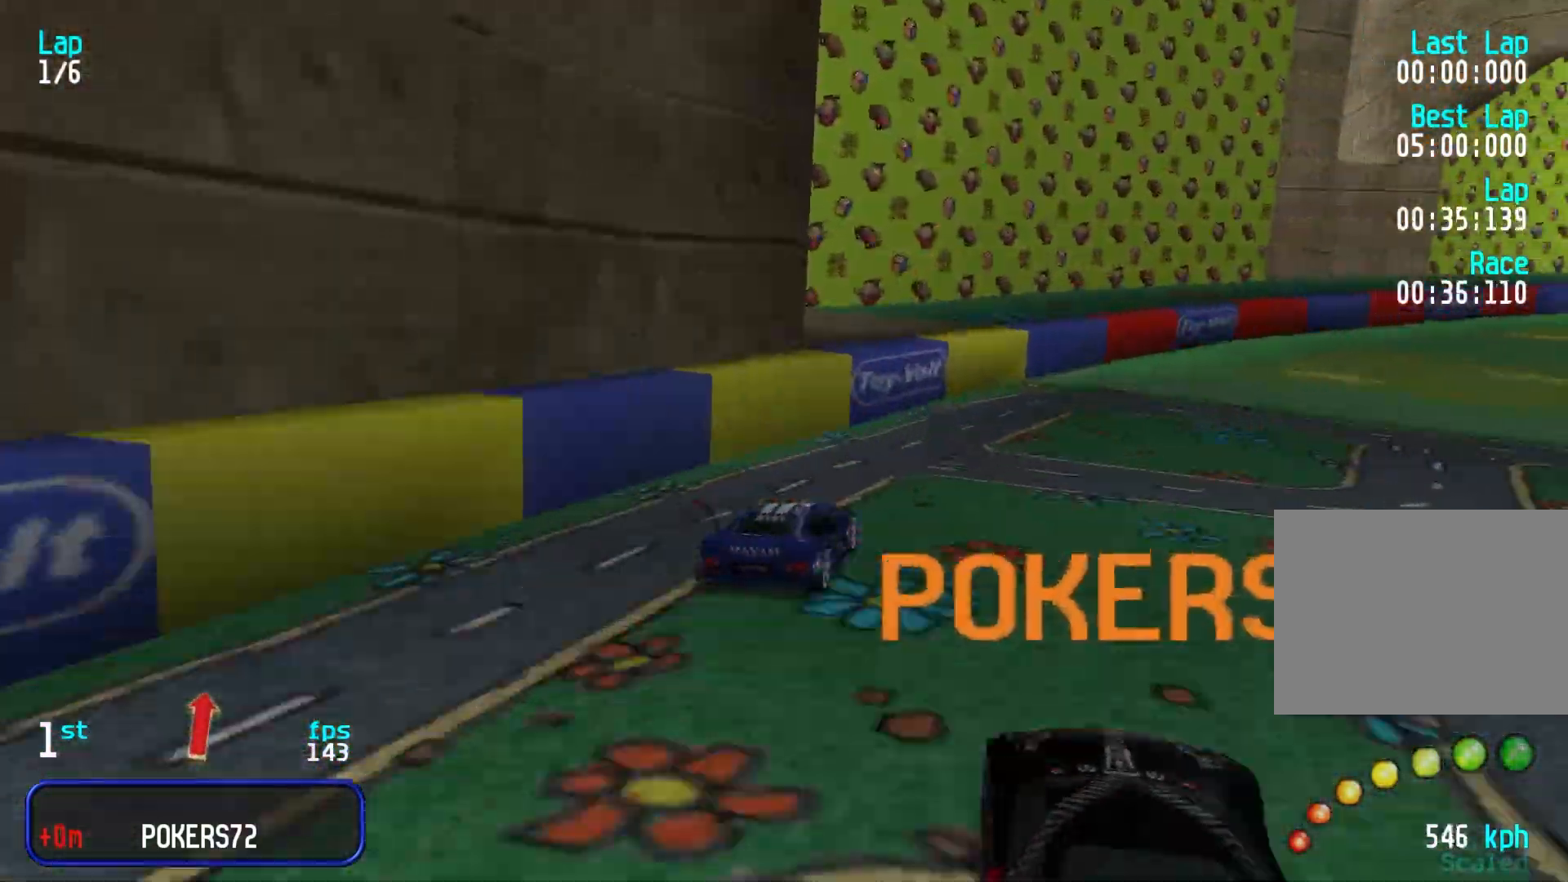
{"keys": ["up"], "events": [[117, "right", "up"], [150, "right", "down"], [300, "right", "up"], [333, "right", "down"], [433, "right", "up"]]}
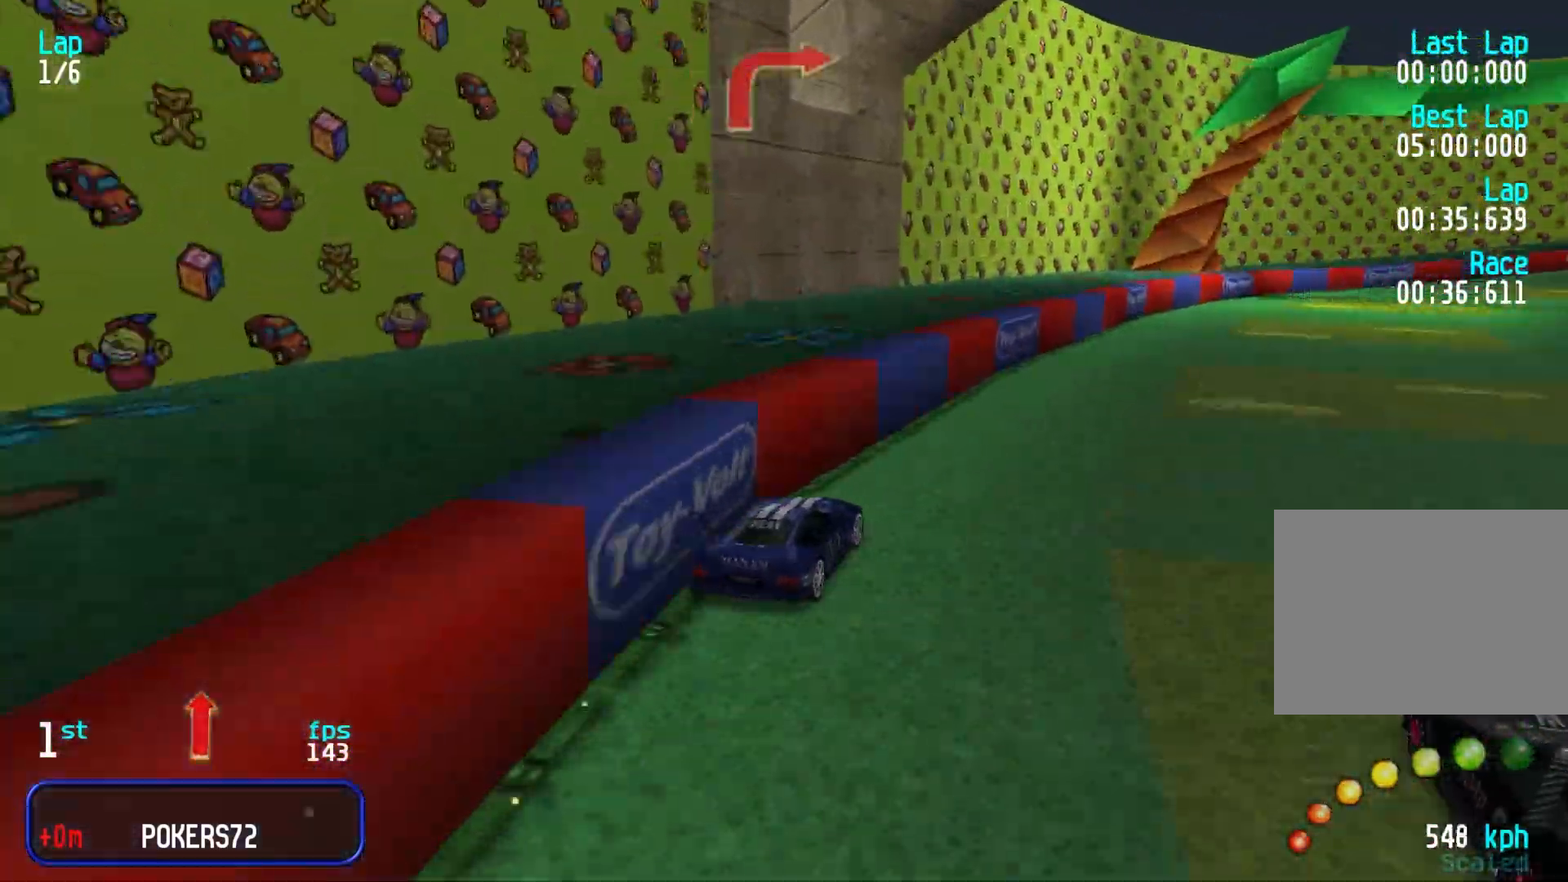
{"keys": ["up"], "events": [[33, "right", "down"], [117, "right", "up"], [217, "right", "down"], [300, "right", "up"]]}
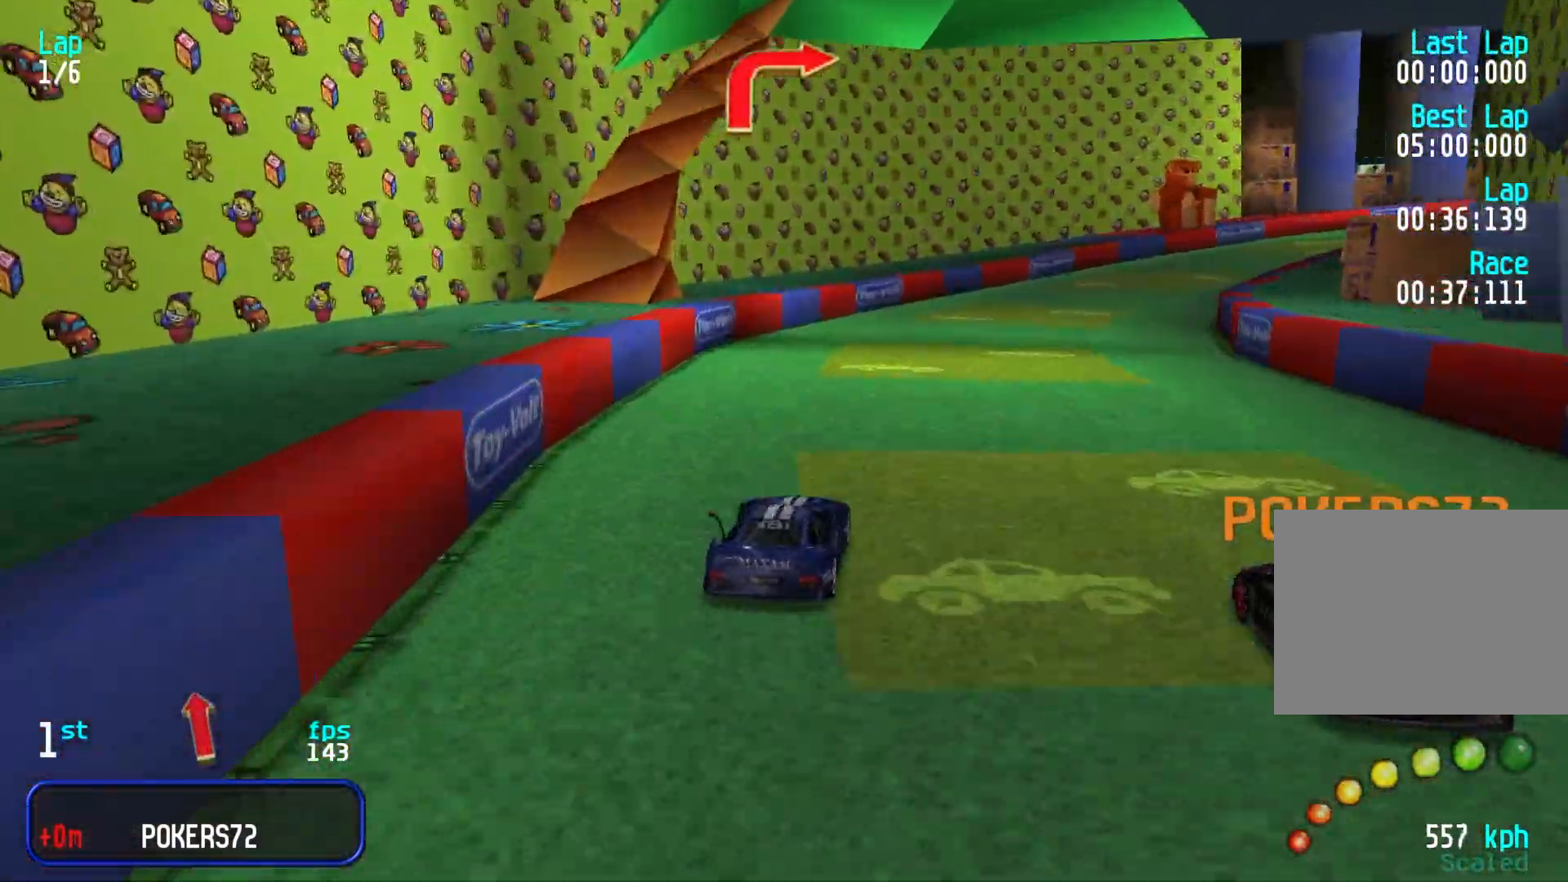
{"keys": ["right", "up"], "events": [[133, "right", "down"], [233, "right", "up"], [333, "right", "down"], [417, "right", "up"], [467, "right", "down"]]}